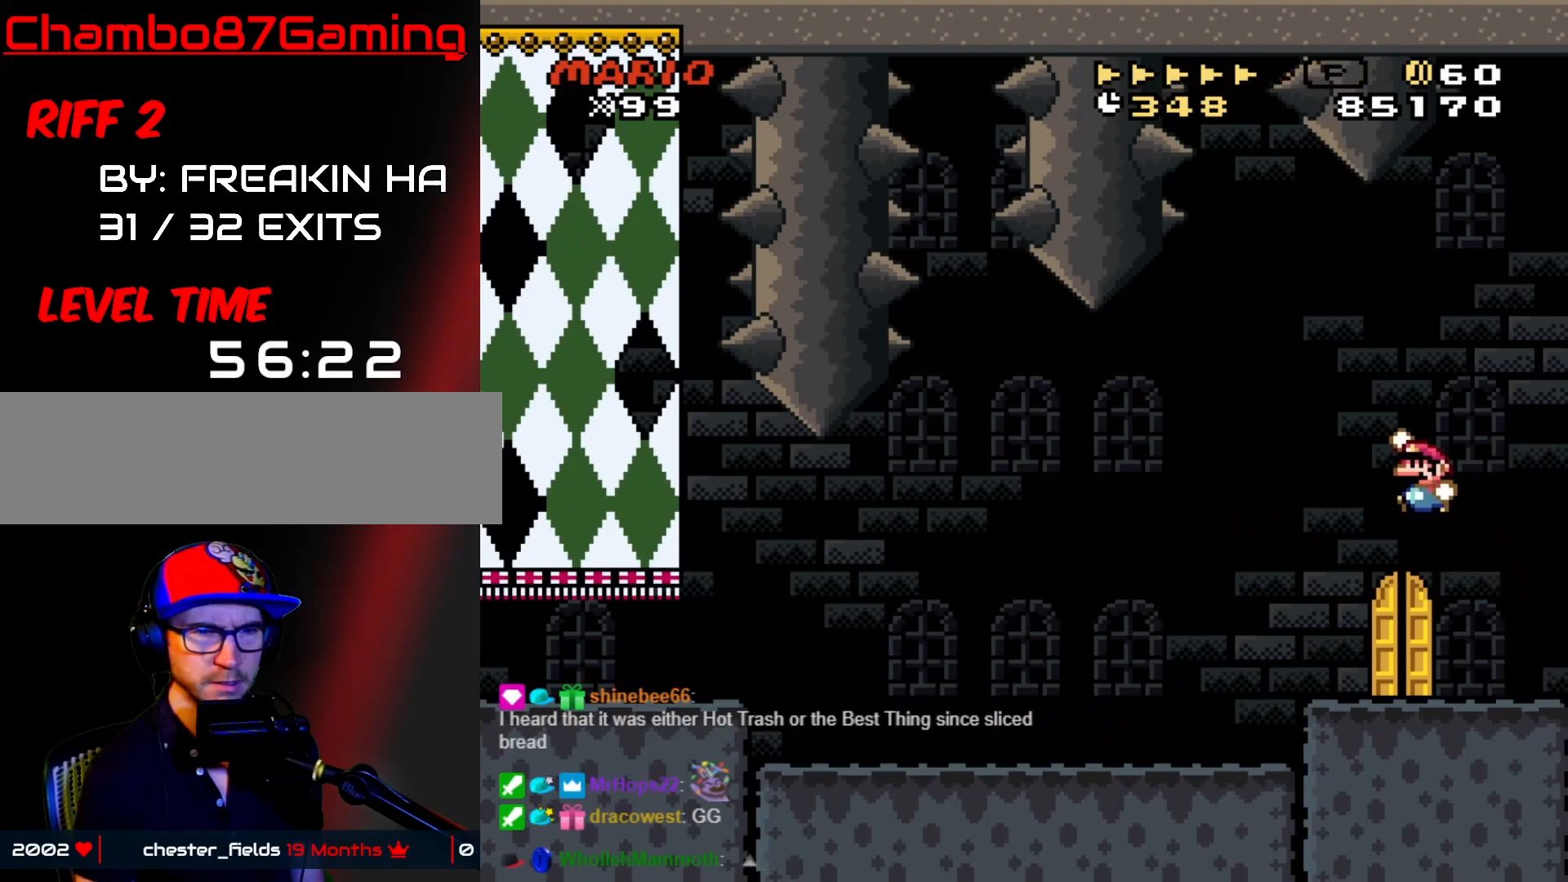
Gameplay with a controller (Nintendo layout); each line is a JSON object with the inputs held at the frame after it. "events" lists button and stick changes between this image and that frame as [ms after this image, input, new state], when the widget could be followed in between. Not read: L3 R3.
{"buttons": ["X", "DPAD_LEFT"], "events": [[333, "X", "down"], [333, "Y", "up"]]}
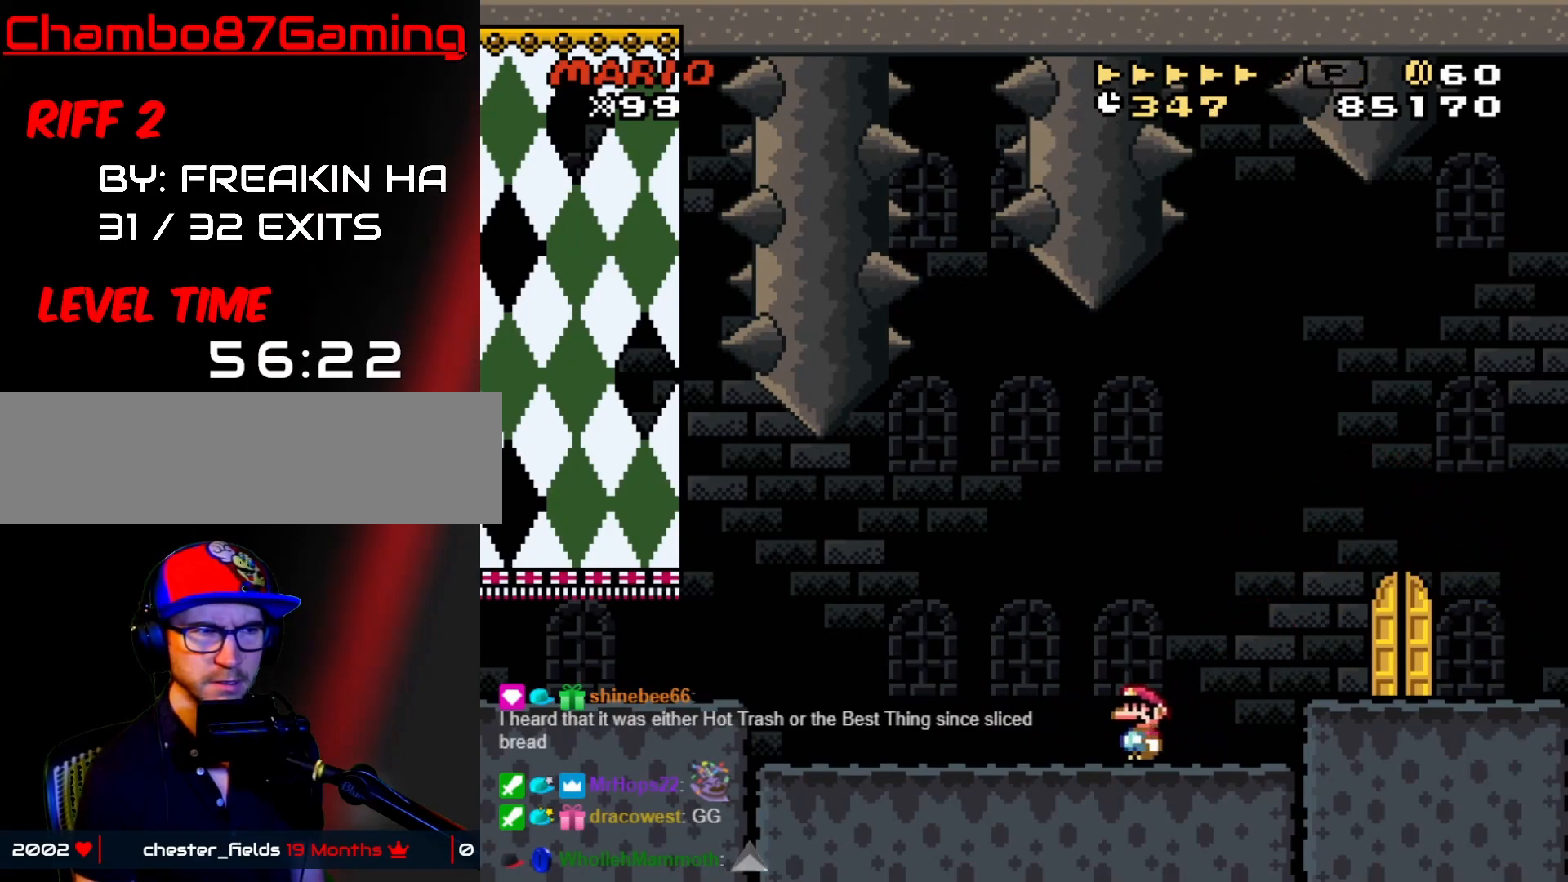
{"buttons": ["A", "X", "DPAD_LEFT"], "events": [[150, "A", "down"], [183, "A", "up"], [350, "A", "down"]]}
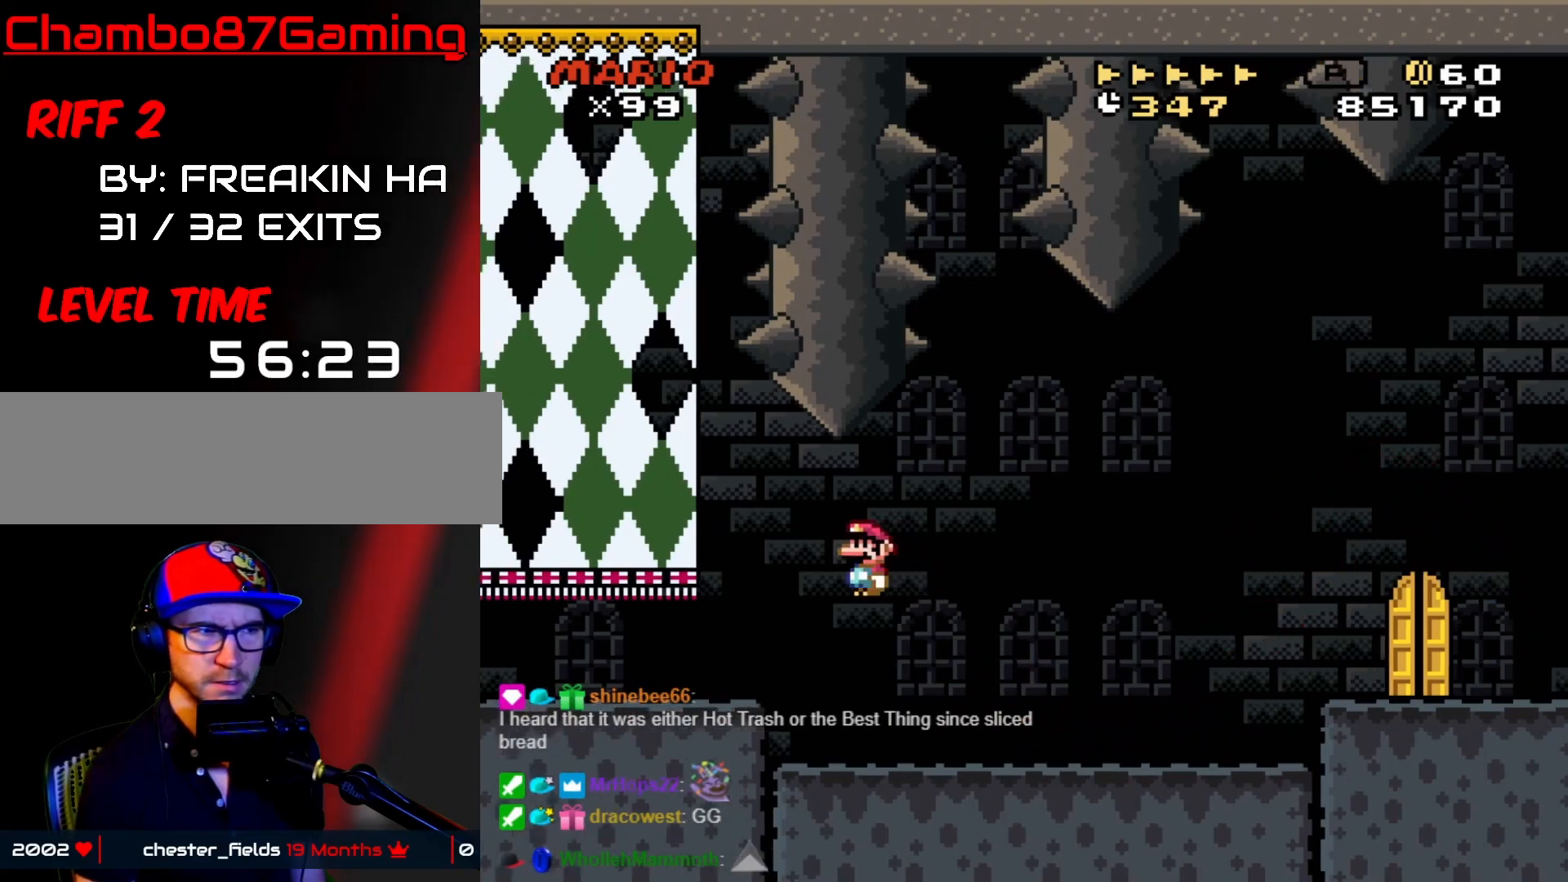
{"buttons": ["X", "DPAD_LEFT"], "events": [[183, "A", "up"]]}
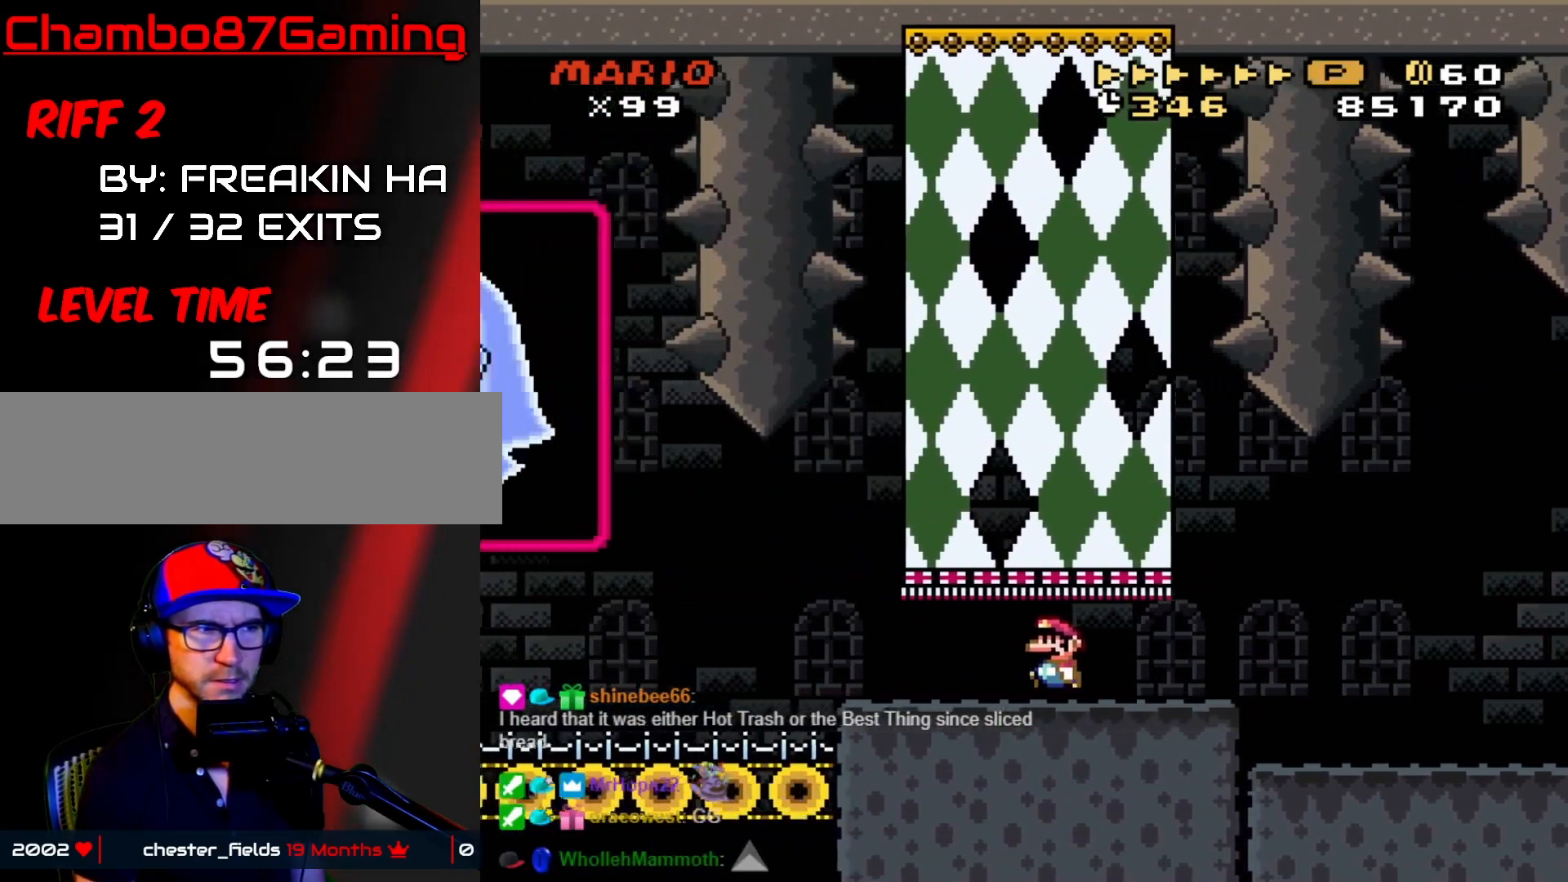
{"buttons": ["X", "DPAD_LEFT"], "events": []}
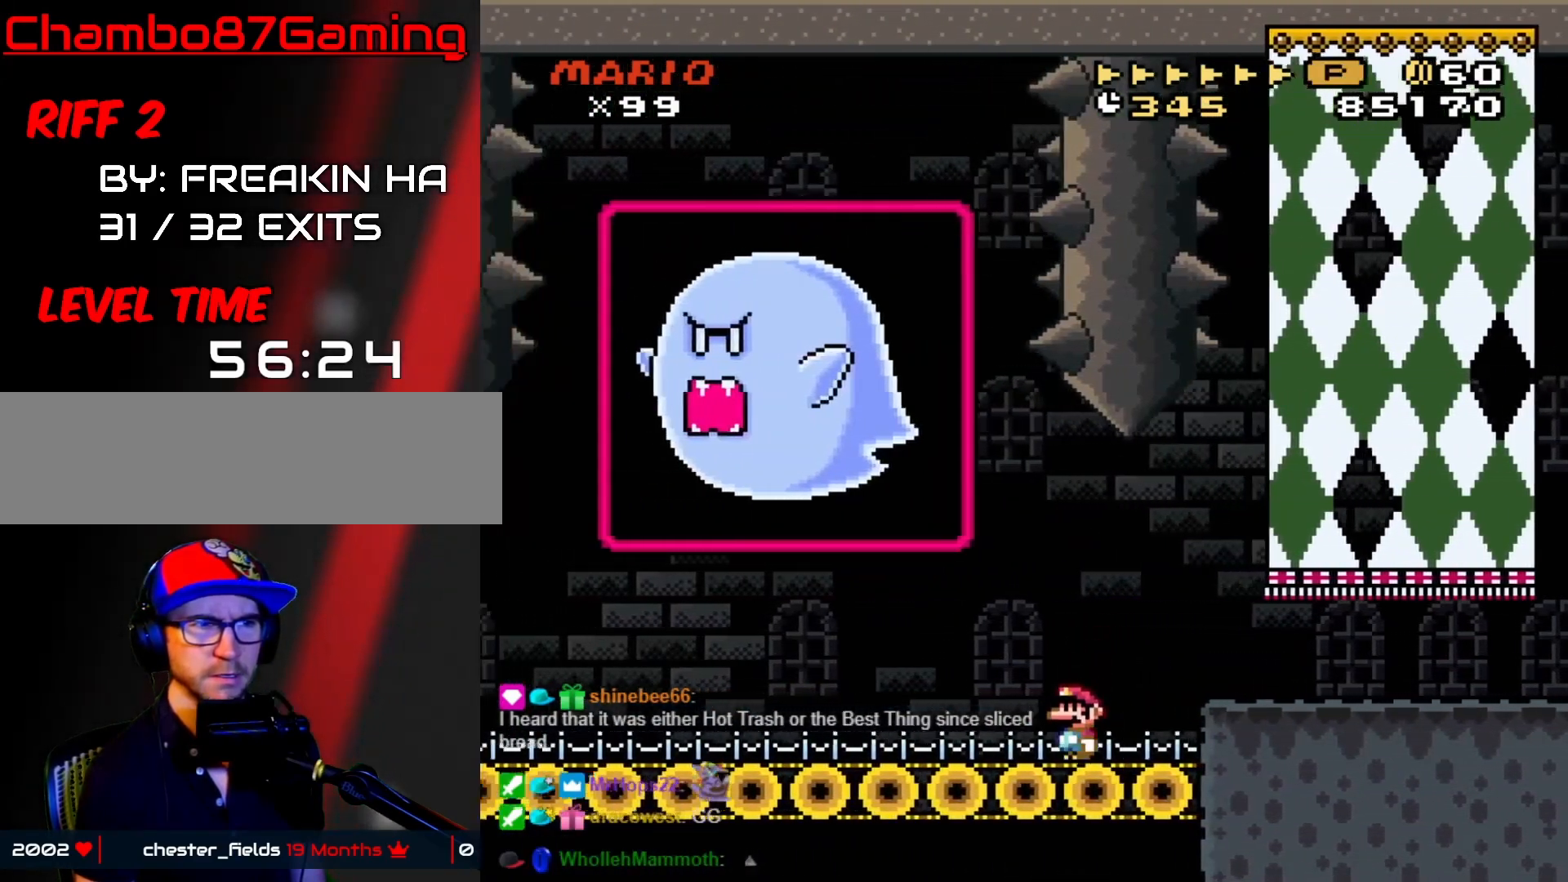
{"buttons": ["X", "DPAD_LEFT"], "events": []}
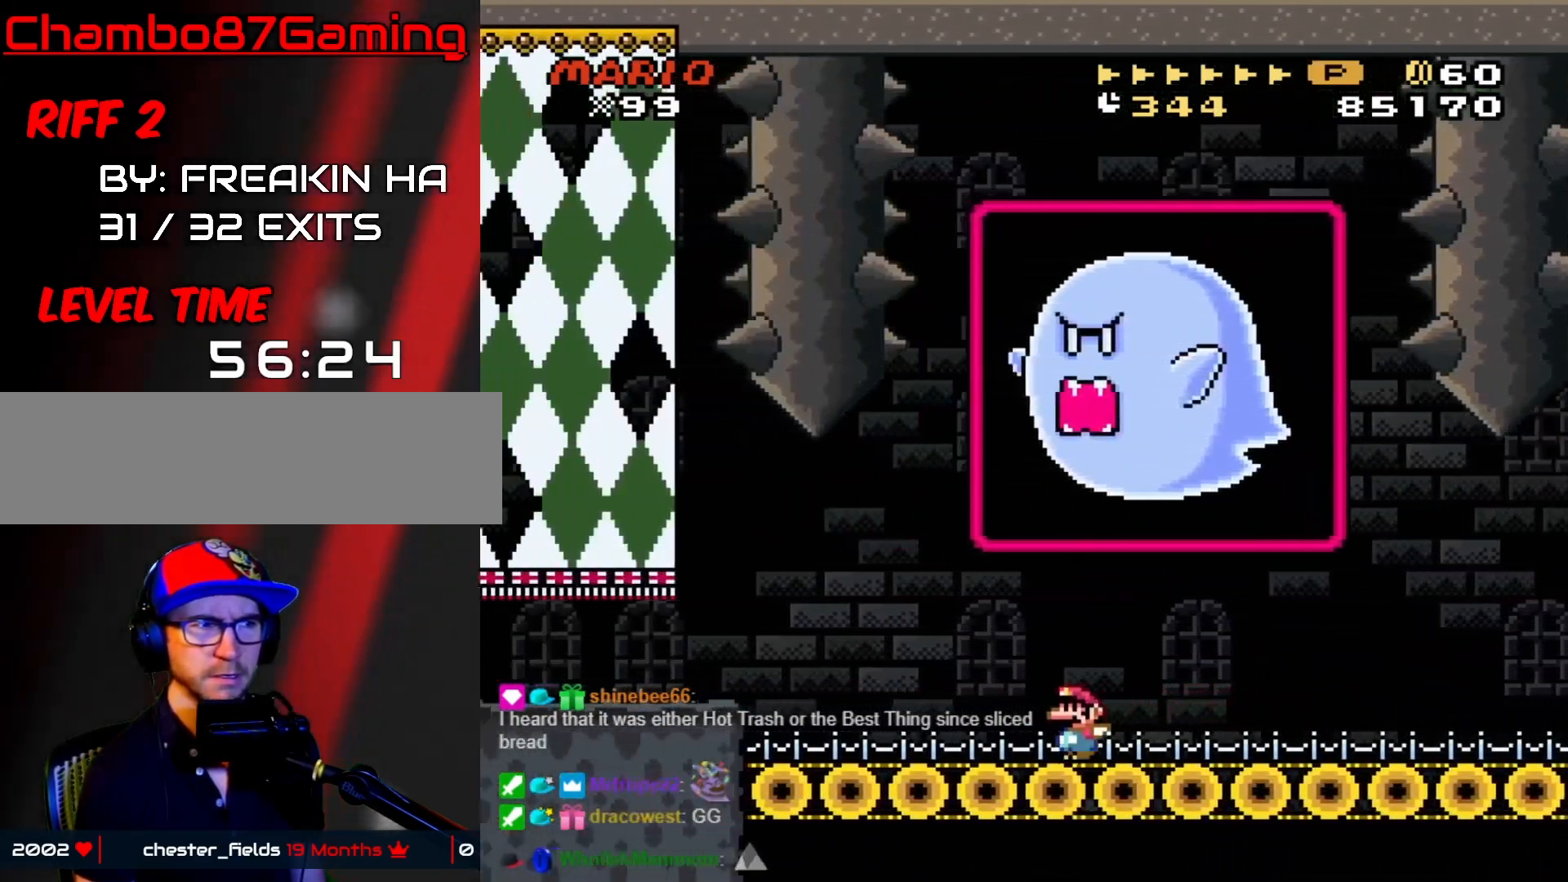
{"buttons": ["X", "DPAD_LEFT"], "events": [[67, "A", "down"], [100, "A", "up"]]}
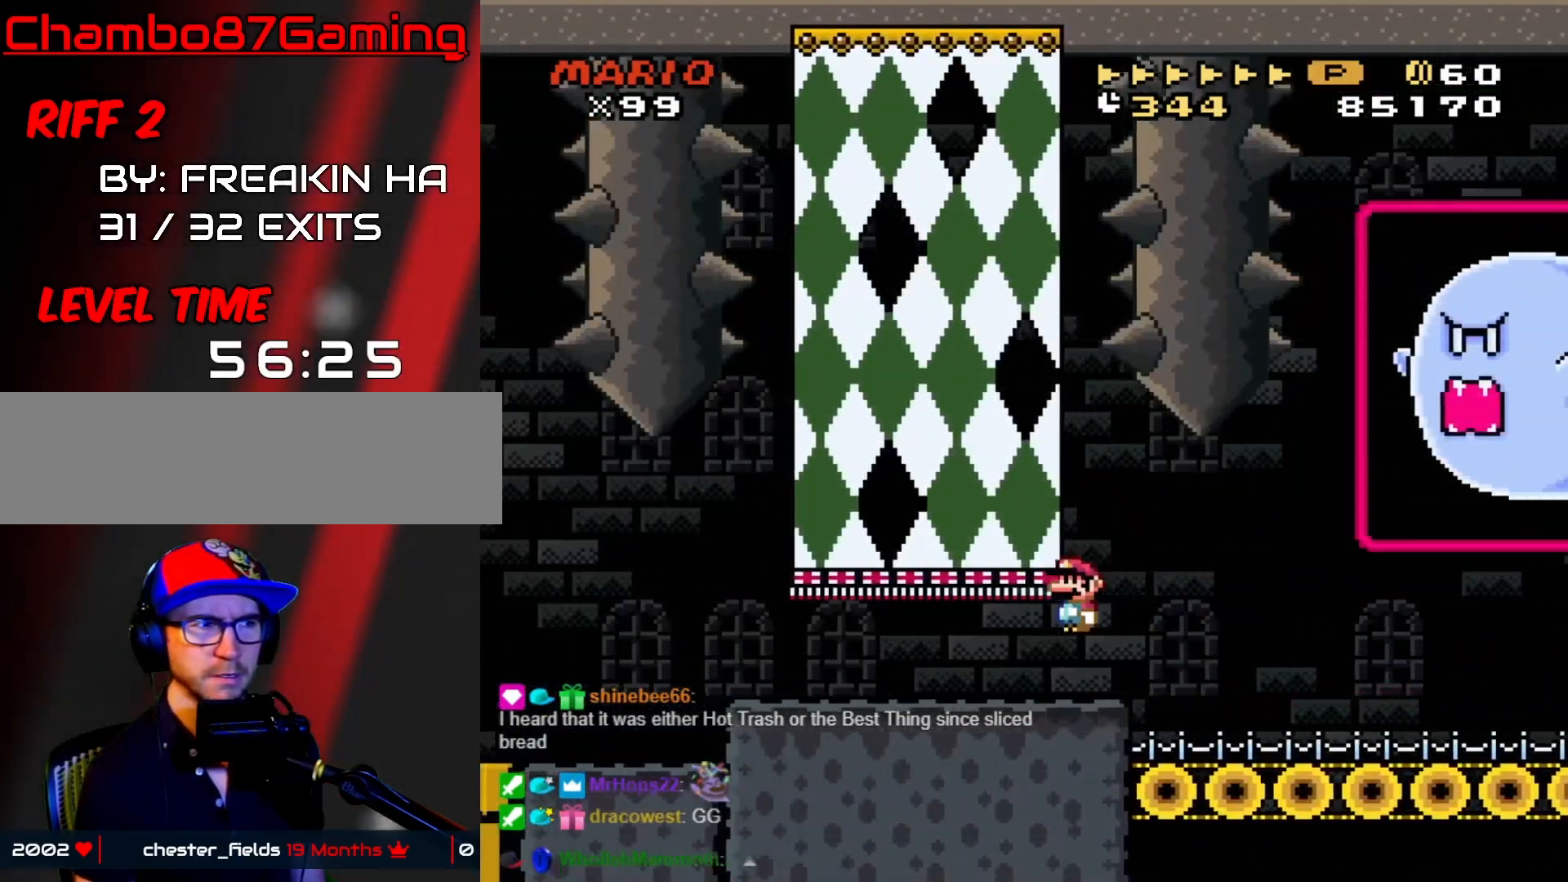
{"buttons": ["X", "DPAD_LEFT"], "events": [[100, "A", "down"], [133, "A", "up"]]}
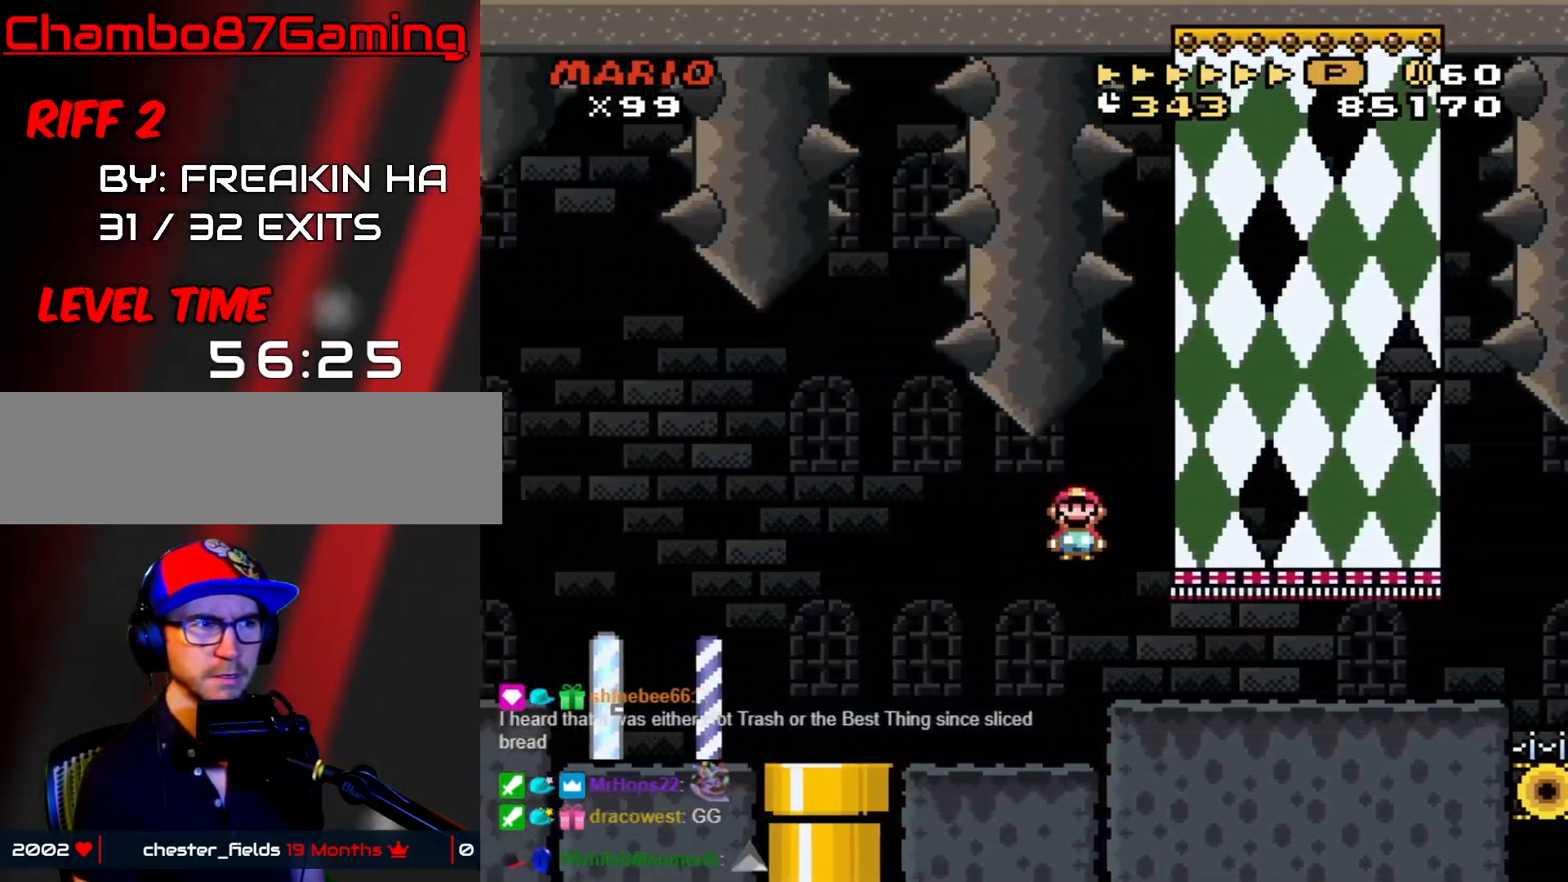
{"buttons": ["X", "DPAD_RIGHT"], "events": [[267, "A", "down"], [350, "A", "up"], [483, "DPAD_DOWN", "down"], [483, "DPAD_LEFT", "up"], [500, "DPAD_DOWN", "up"], [500, "DPAD_RIGHT", "down"]]}
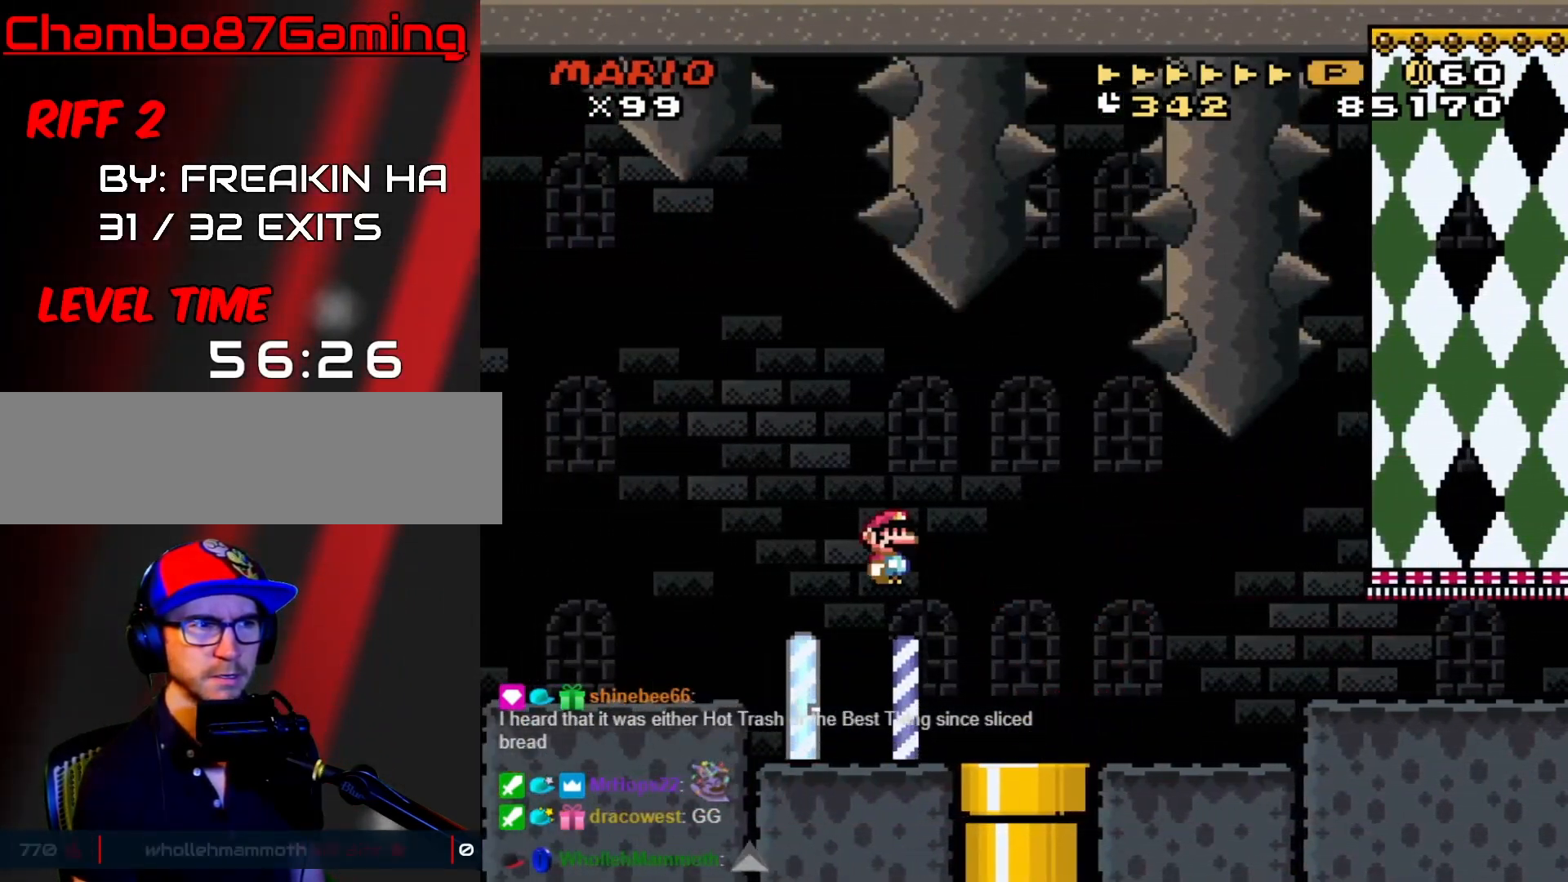
{"buttons": ["X", "DPAD_RIGHT"], "events": [[367, "A", "down"], [400, "A", "up"]]}
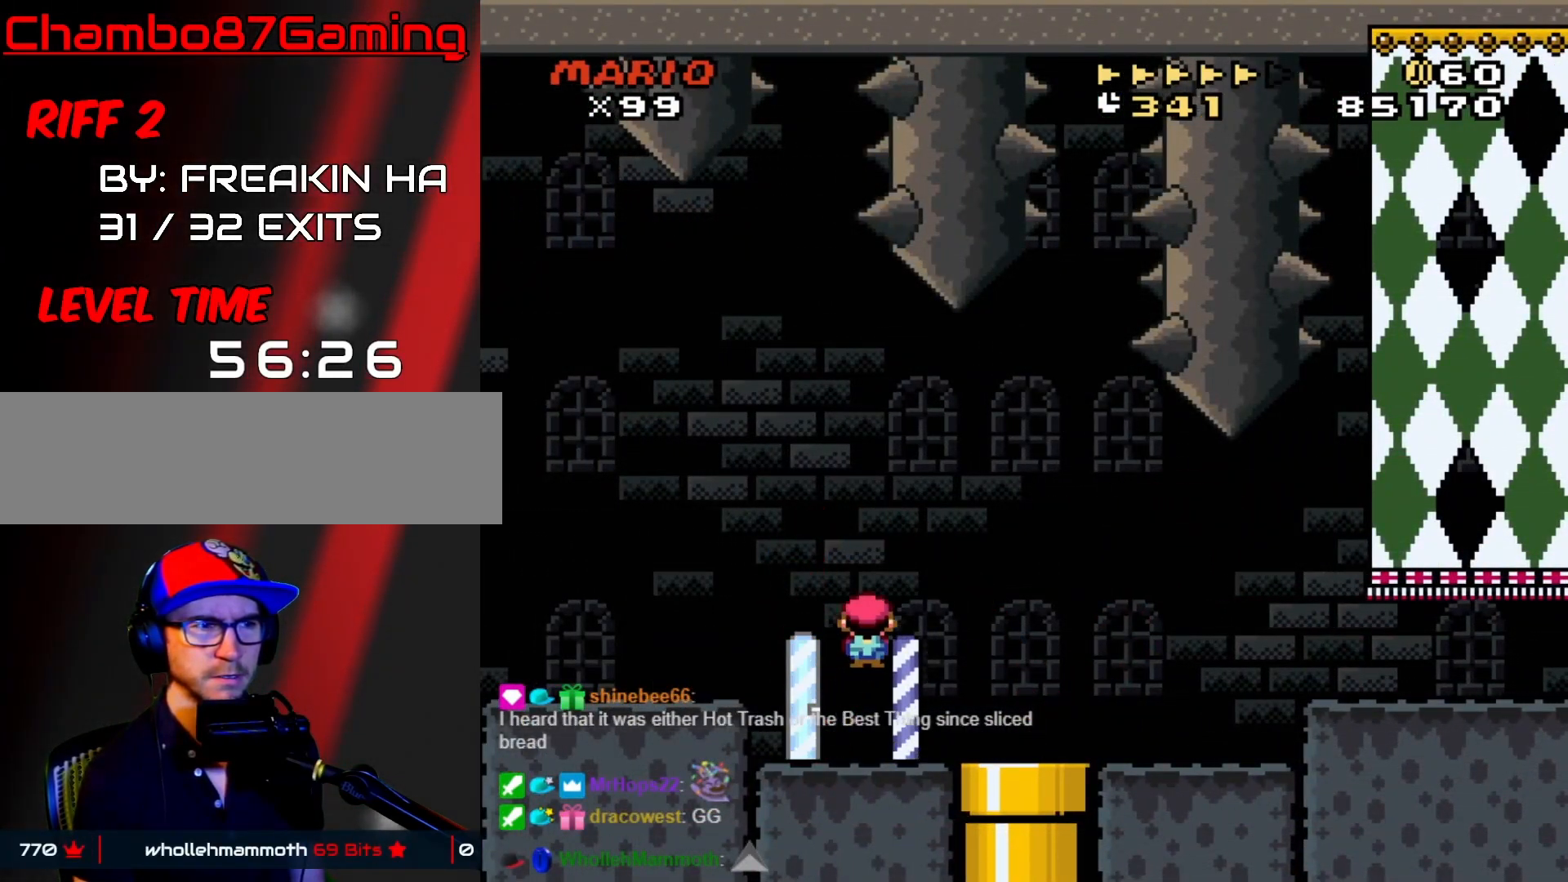
{"buttons": ["X", "DPAD_RIGHT"], "events": [[433, "A", "down"], [467, "A", "up"]]}
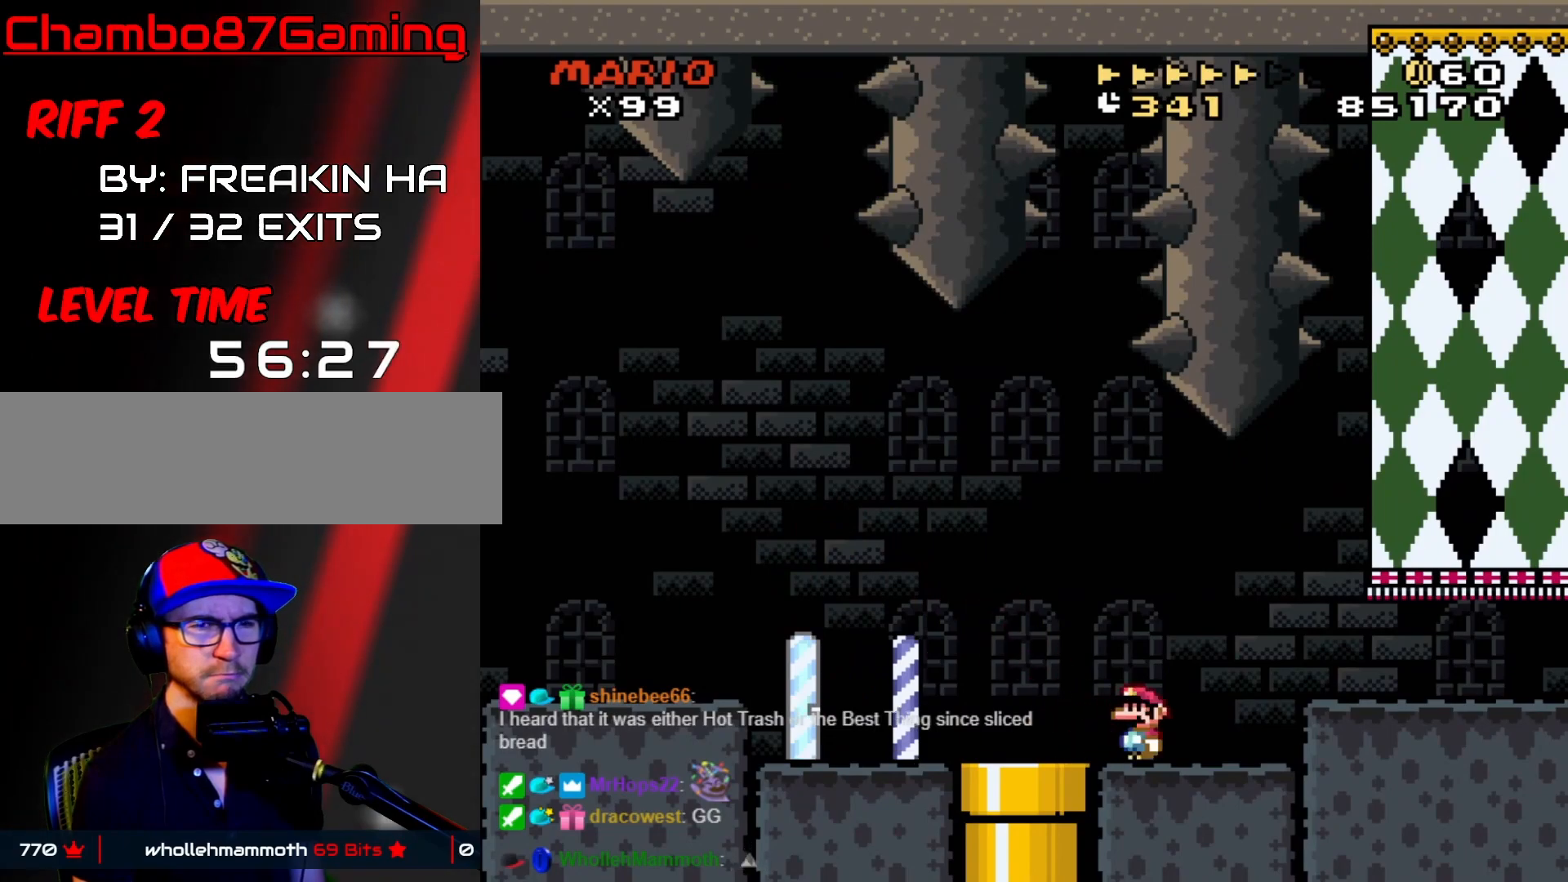
{"buttons": ["X", "DPAD_RIGHT"], "events": []}
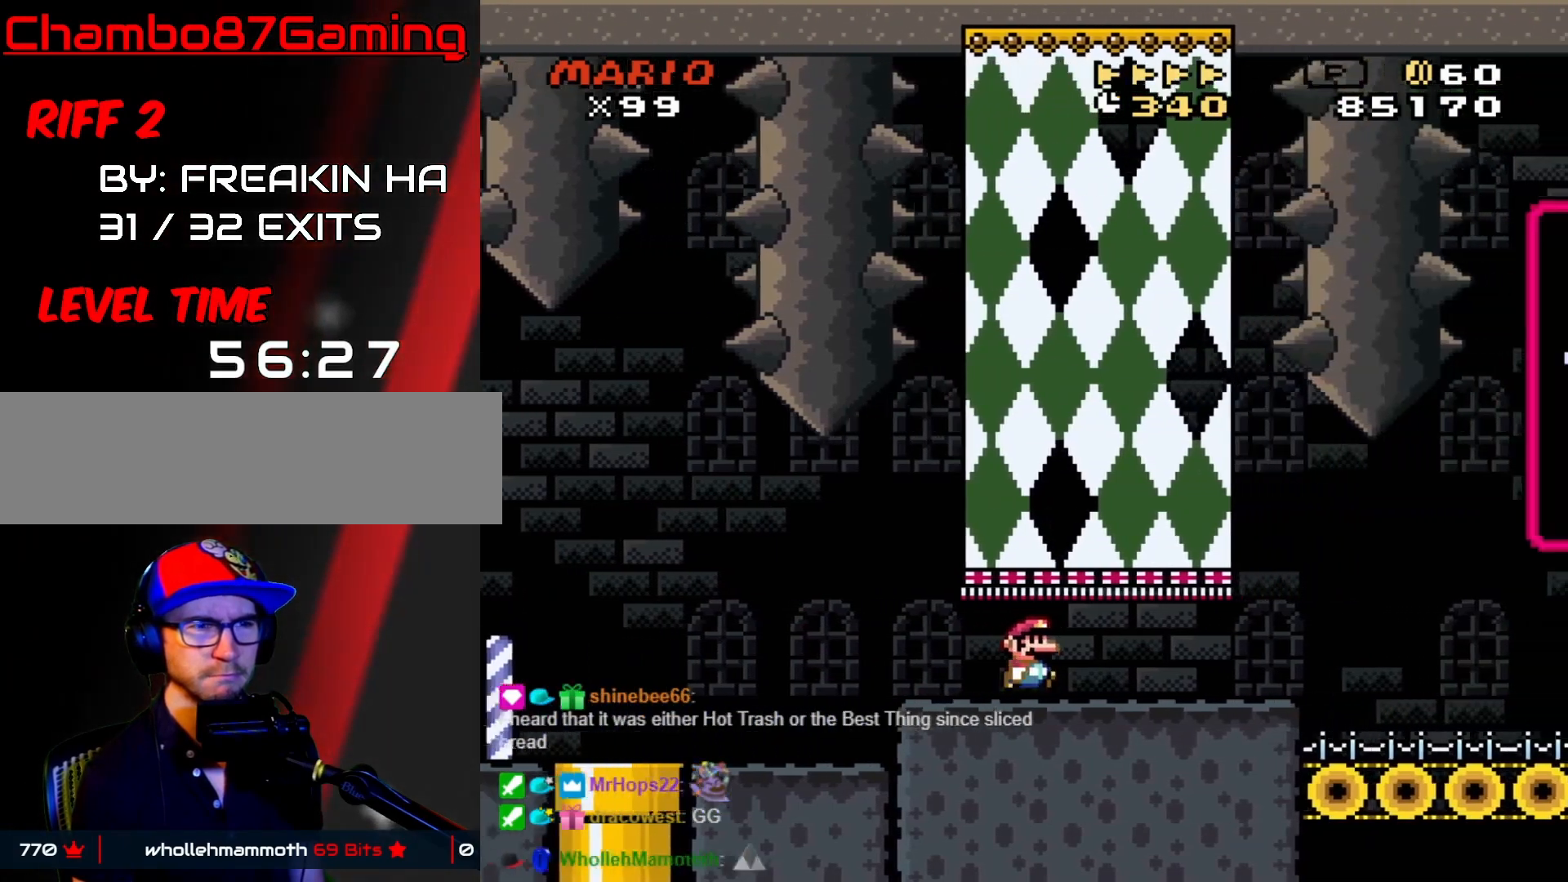
{"buttons": ["Y", "DPAD_RIGHT"], "events": [[417, "Y", "down"], [433, "X", "up"]]}
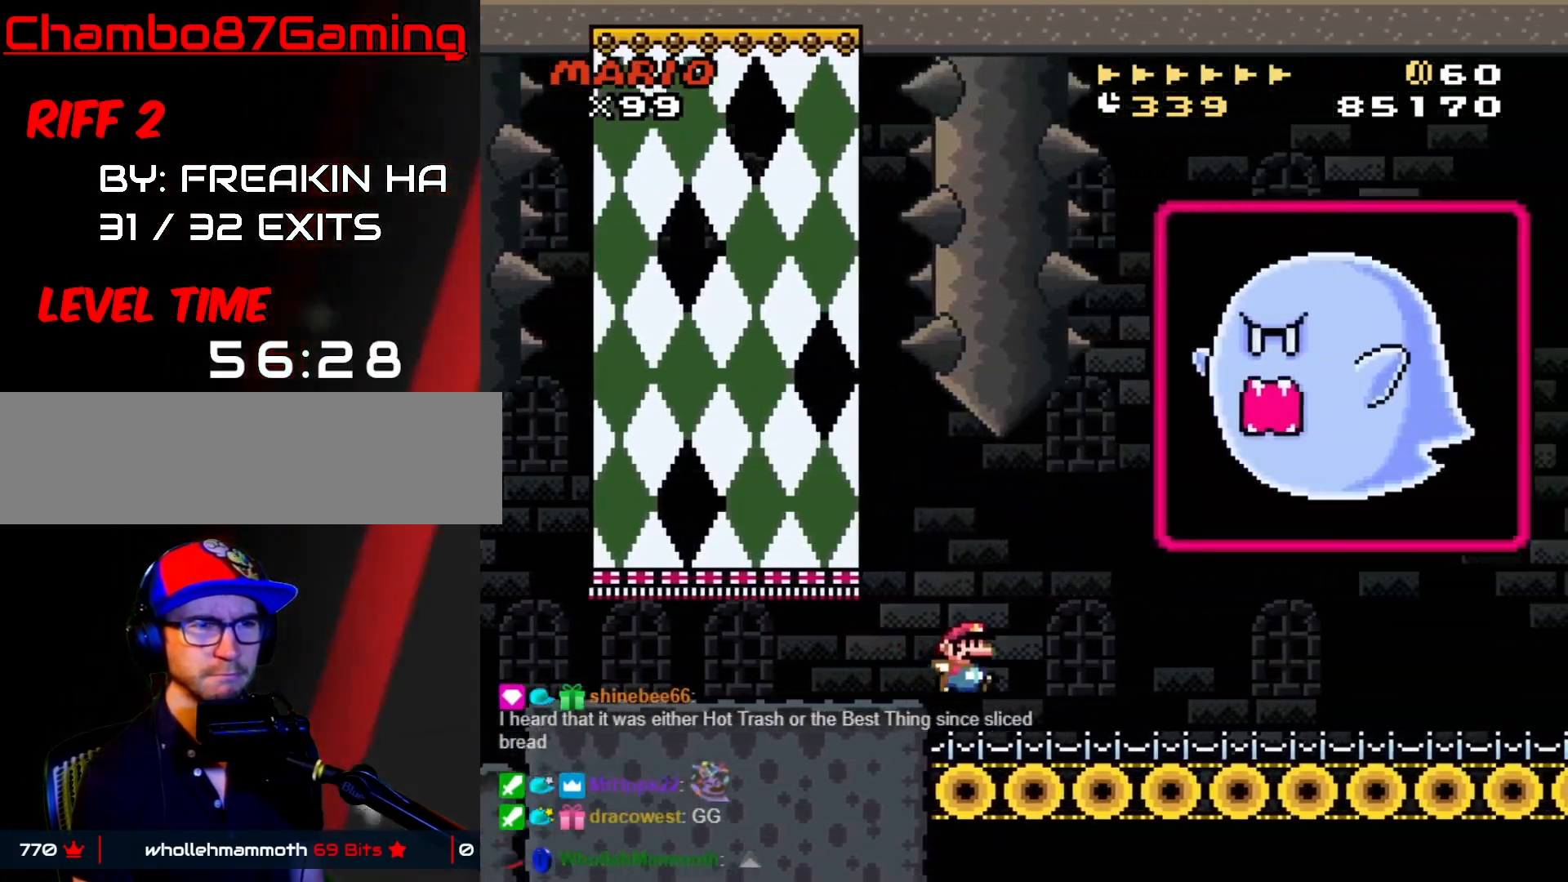
{"buttons": ["B", "Y", "DPAD_LEFT"], "events": [[233, "B", "down"], [400, "DPAD_LEFT", "down"], [400, "DPAD_RIGHT", "up"]]}
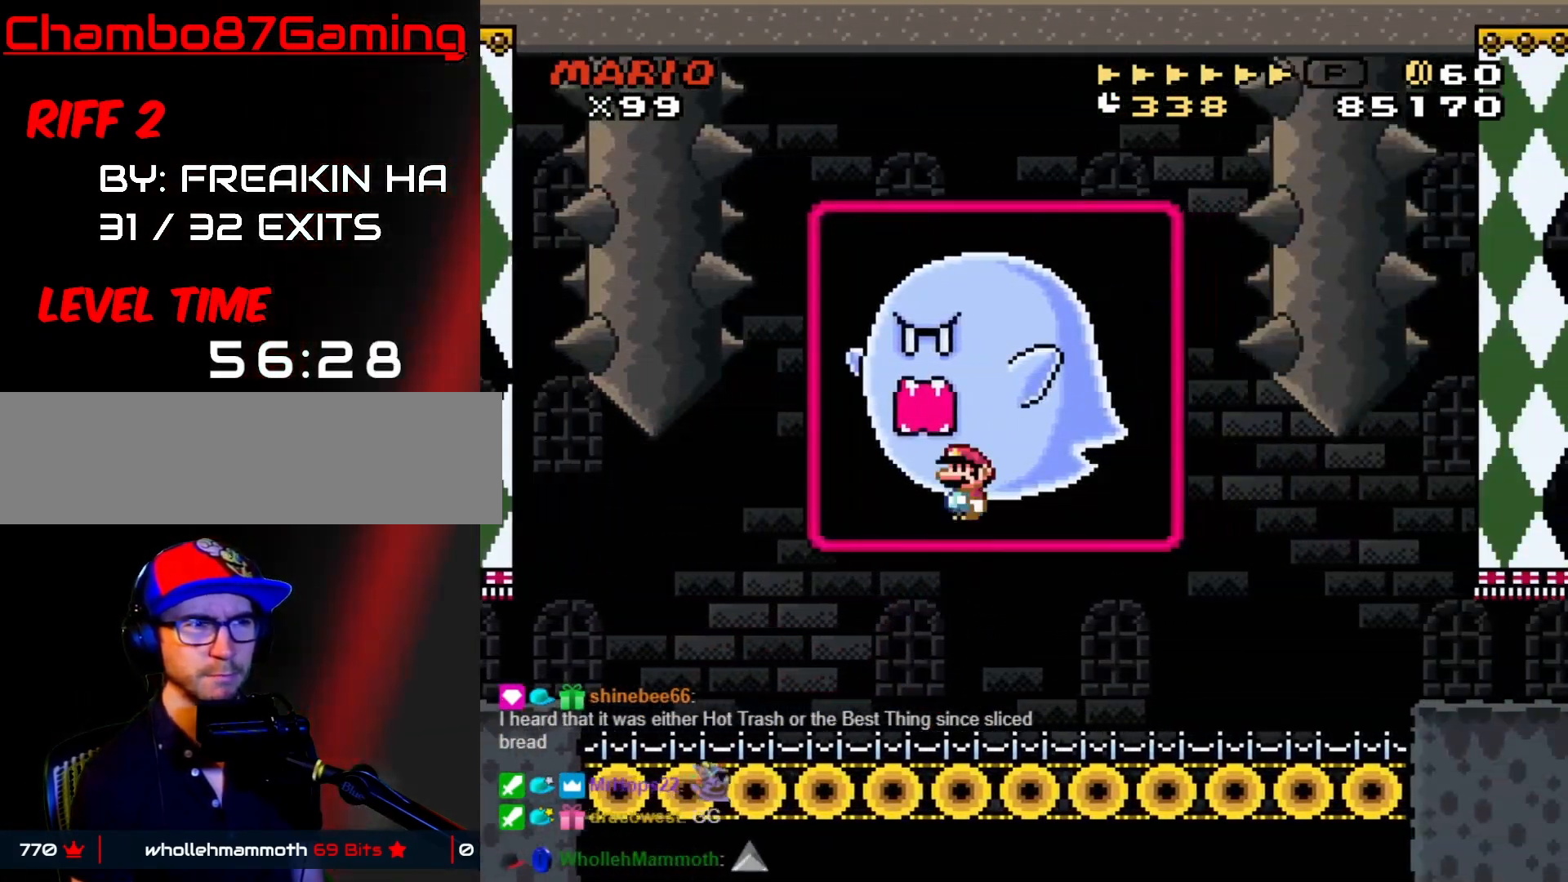
{"buttons": ["Y", "DPAD_RIGHT"], "events": [[200, "DPAD_LEFT", "up"], [217, "DPAD_RIGHT", "down"], [317, "B", "up"]]}
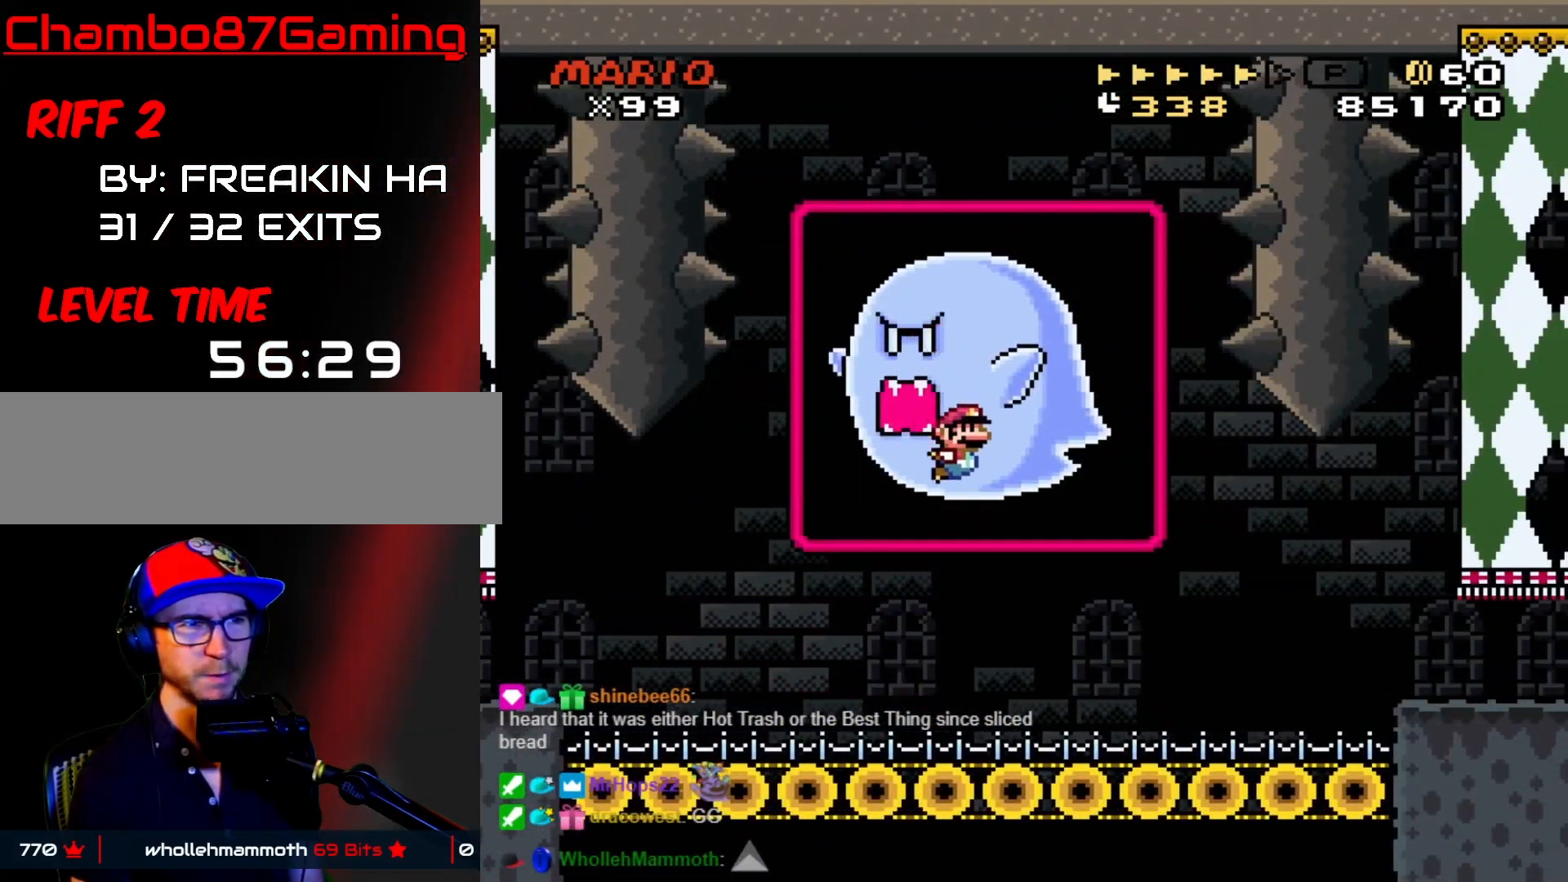
{"buttons": ["X", "DPAD_RIGHT"], "events": [[250, "X", "down"], [250, "Y", "up"]]}
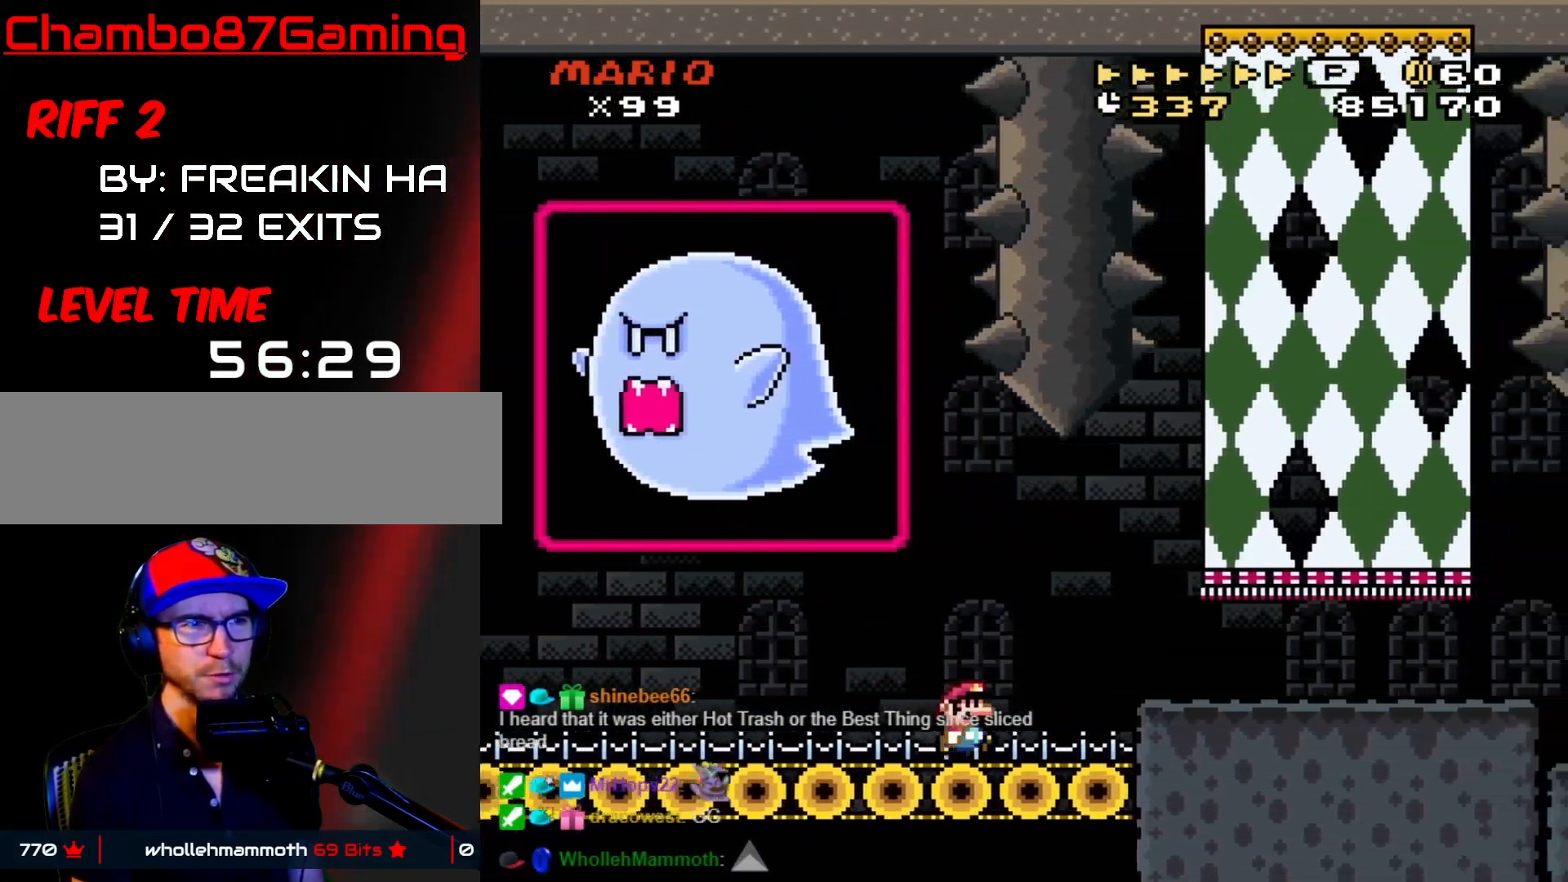
{"buttons": ["X", "DPAD_RIGHT"], "events": [[33, "A", "down"], [100, "A", "up"]]}
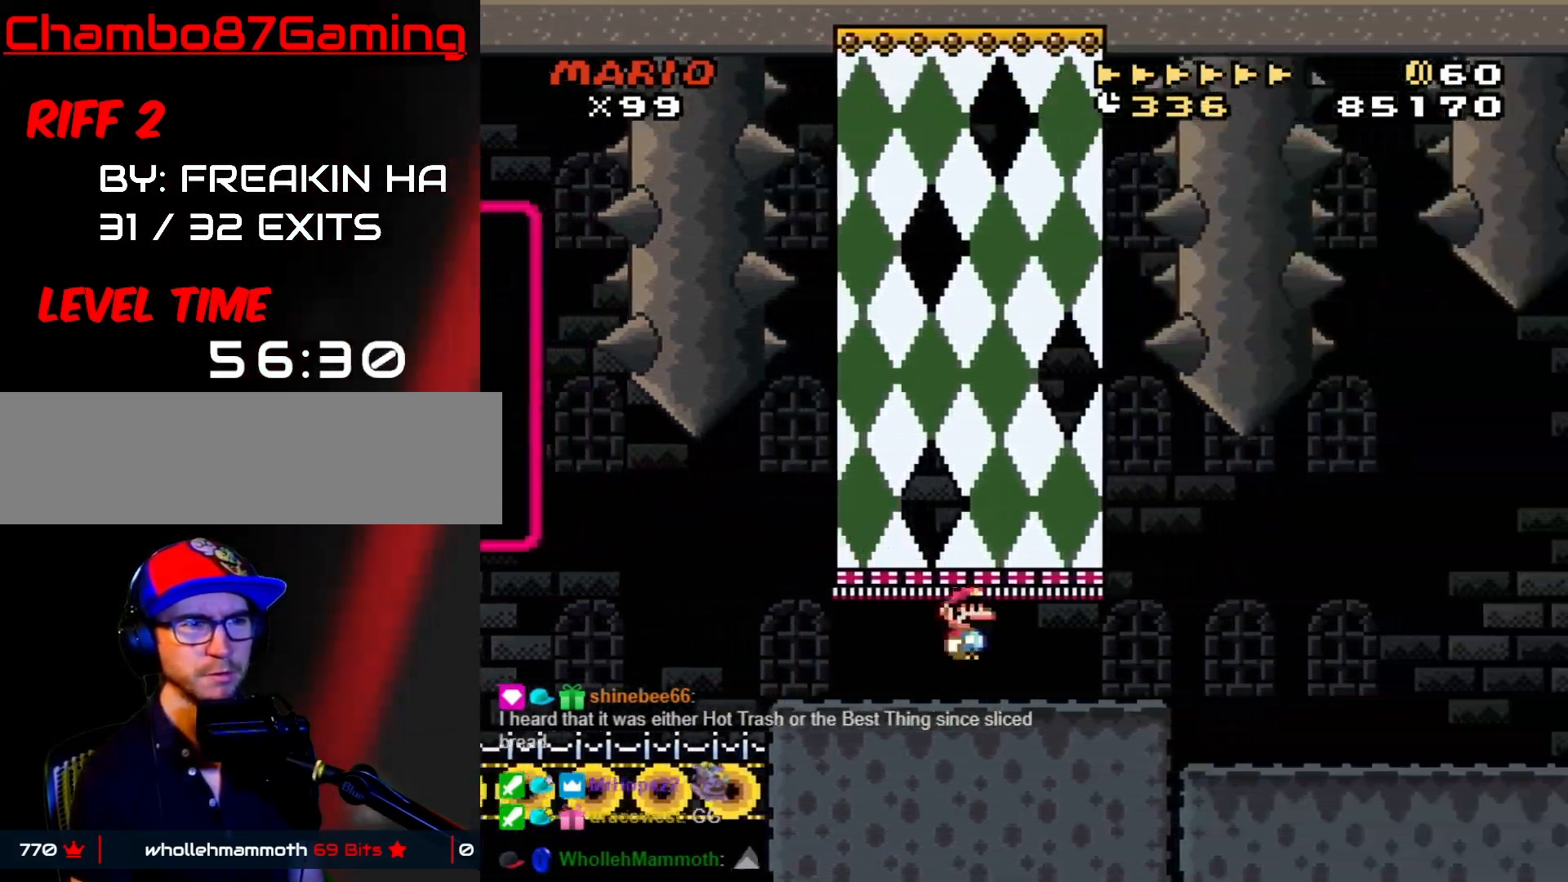
{"buttons": ["X", "DPAD_RIGHT"], "events": []}
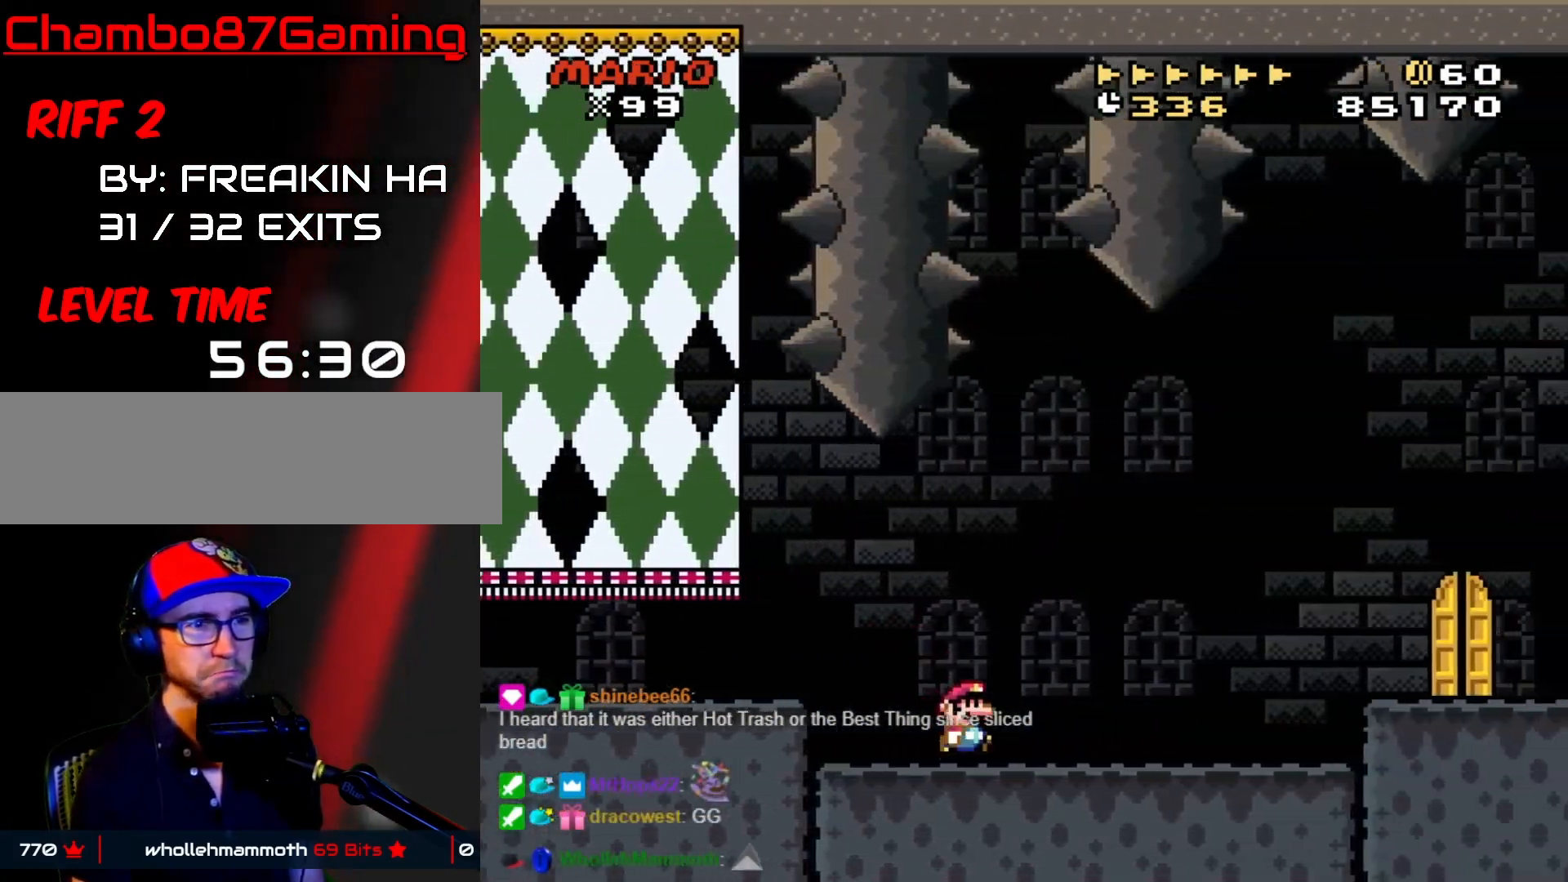
{"buttons": ["X", "DPAD_RIGHT"], "events": [[67, "A", "down"], [117, "A", "up"], [283, "A", "down"], [400, "A", "up"]]}
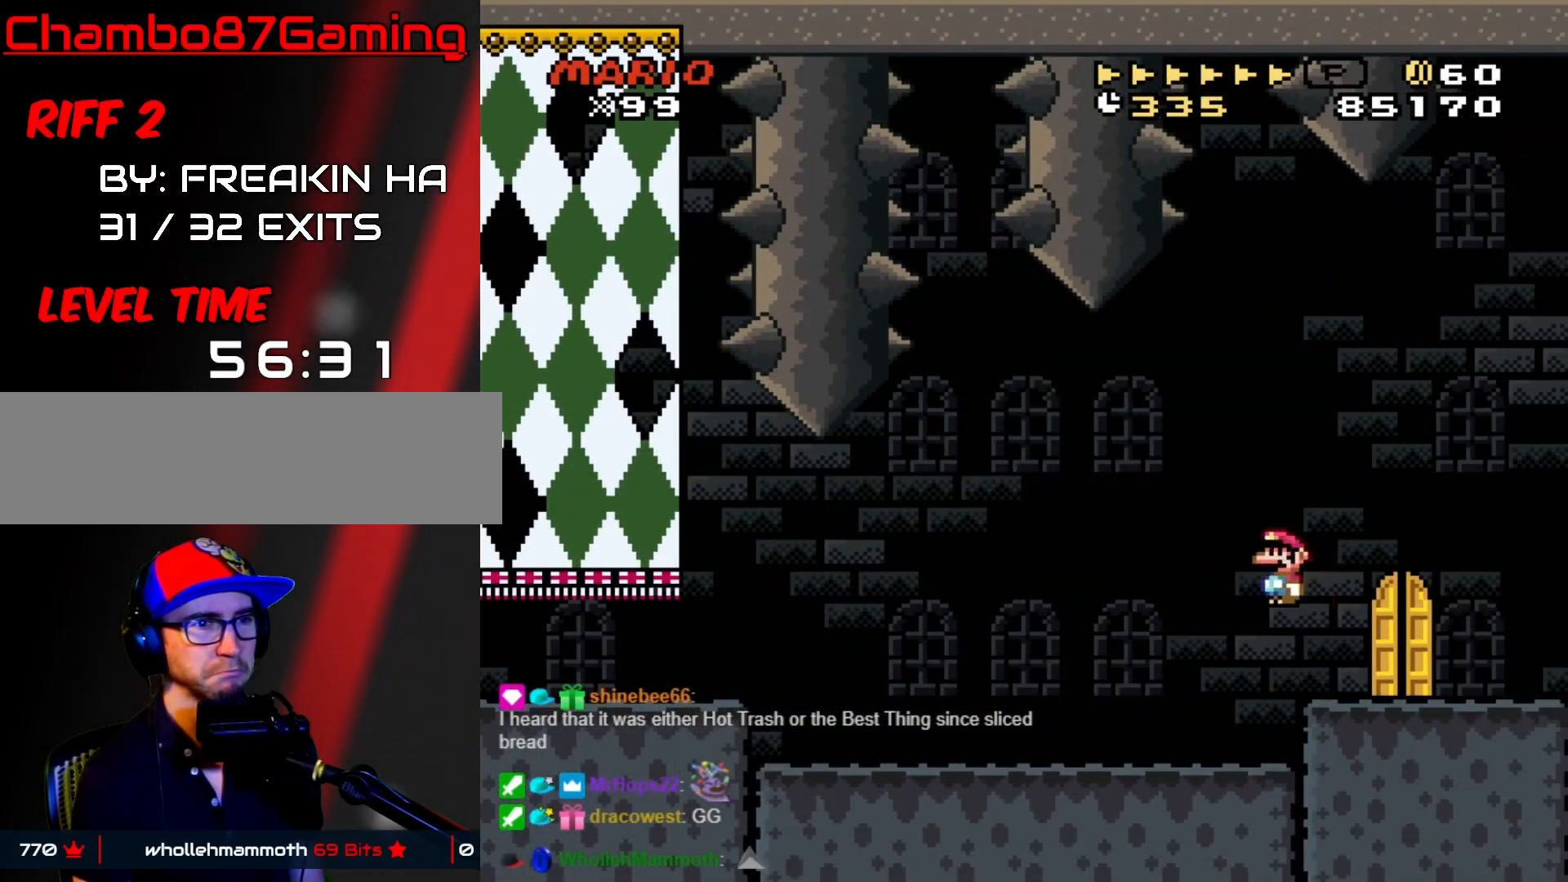
{"buttons": ["X"], "events": [[67, "DPAD_RIGHT", "up"], [83, "DPAD_LEFT", "down"], [200, "DPAD_UP", "down"], [250, "DPAD_LEFT", "up"], [417, "DPAD_LEFT", "down"], [450, "DPAD_UP", "up"], [467, "DPAD_LEFT", "up"]]}
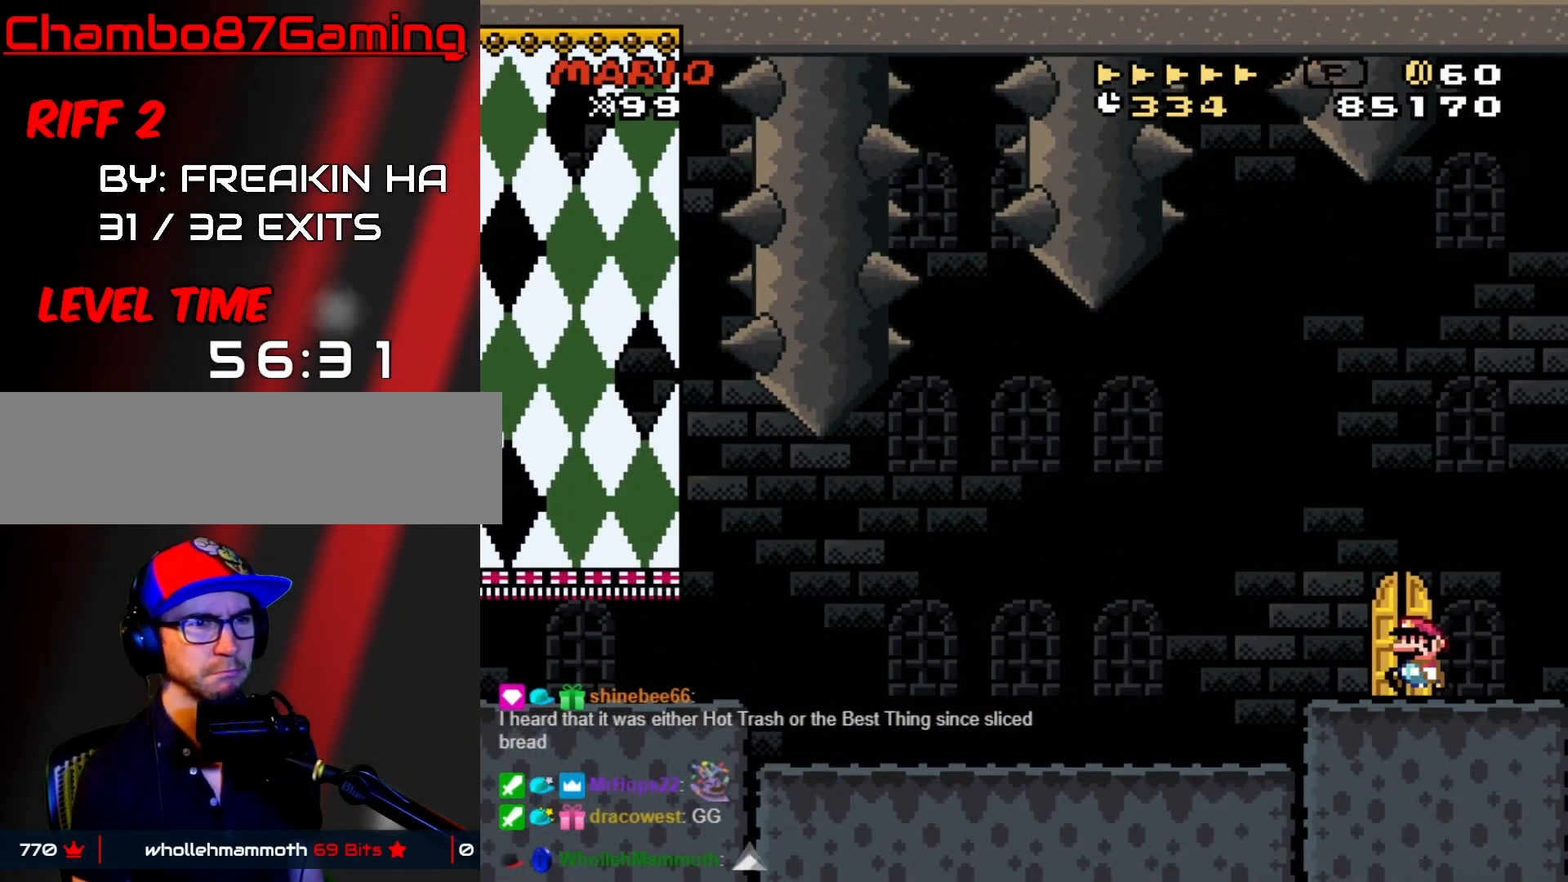
{"buttons": [], "events": [[50, "DPAD_UP", "down"], [183, "DPAD_UP", "up"], [267, "DPAD_UP", "down"], [383, "DPAD_UP", "up"], [467, "X", "up"]]}
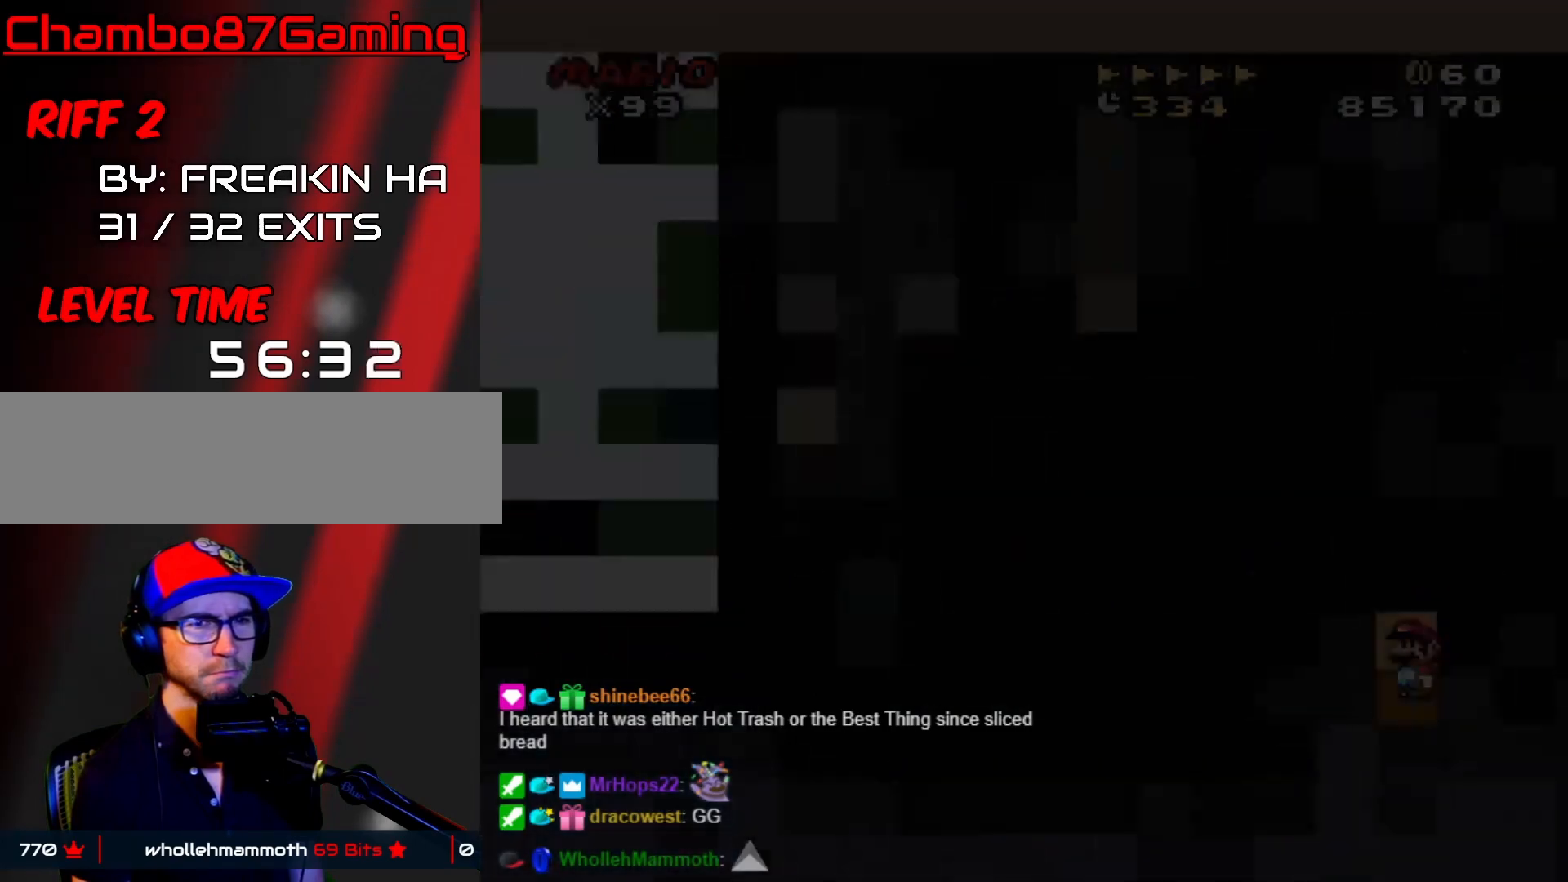
{"buttons": [], "events": []}
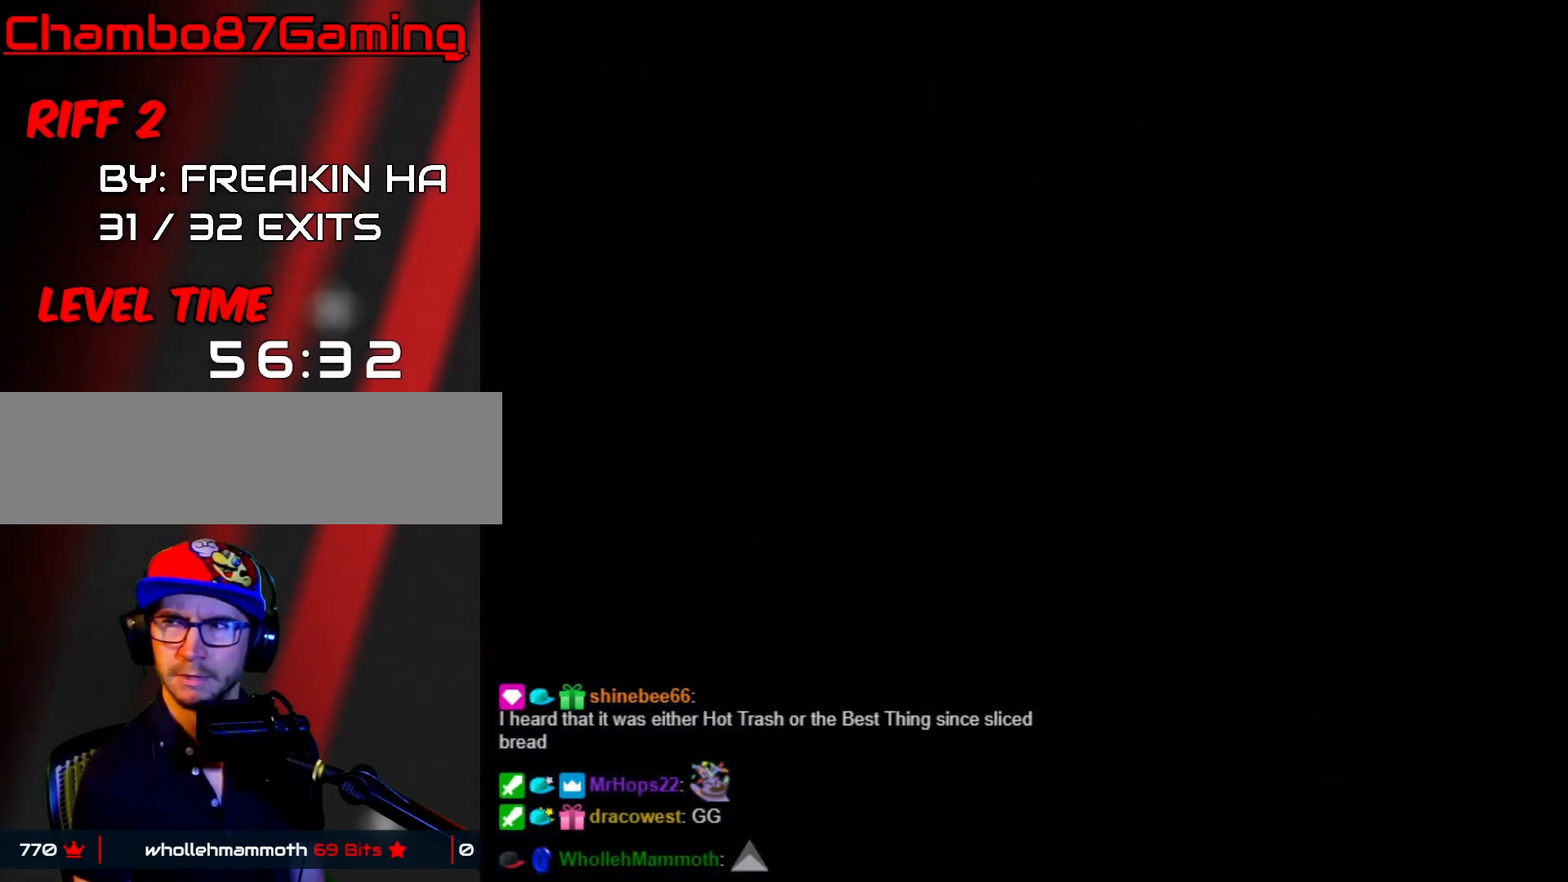
{"buttons": [], "events": []}
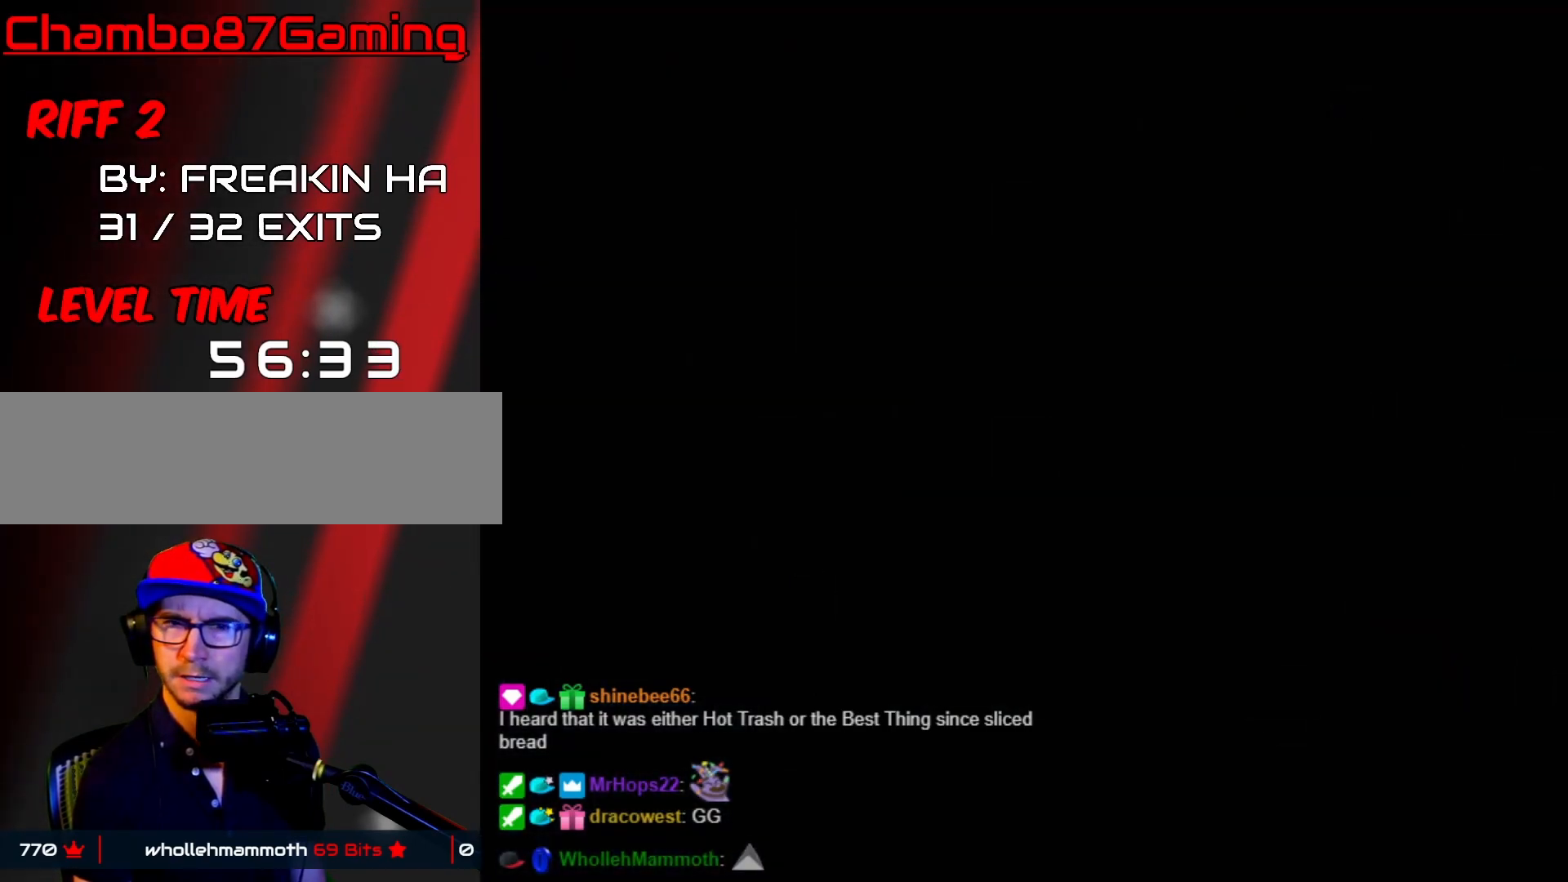
{"buttons": [], "events": []}
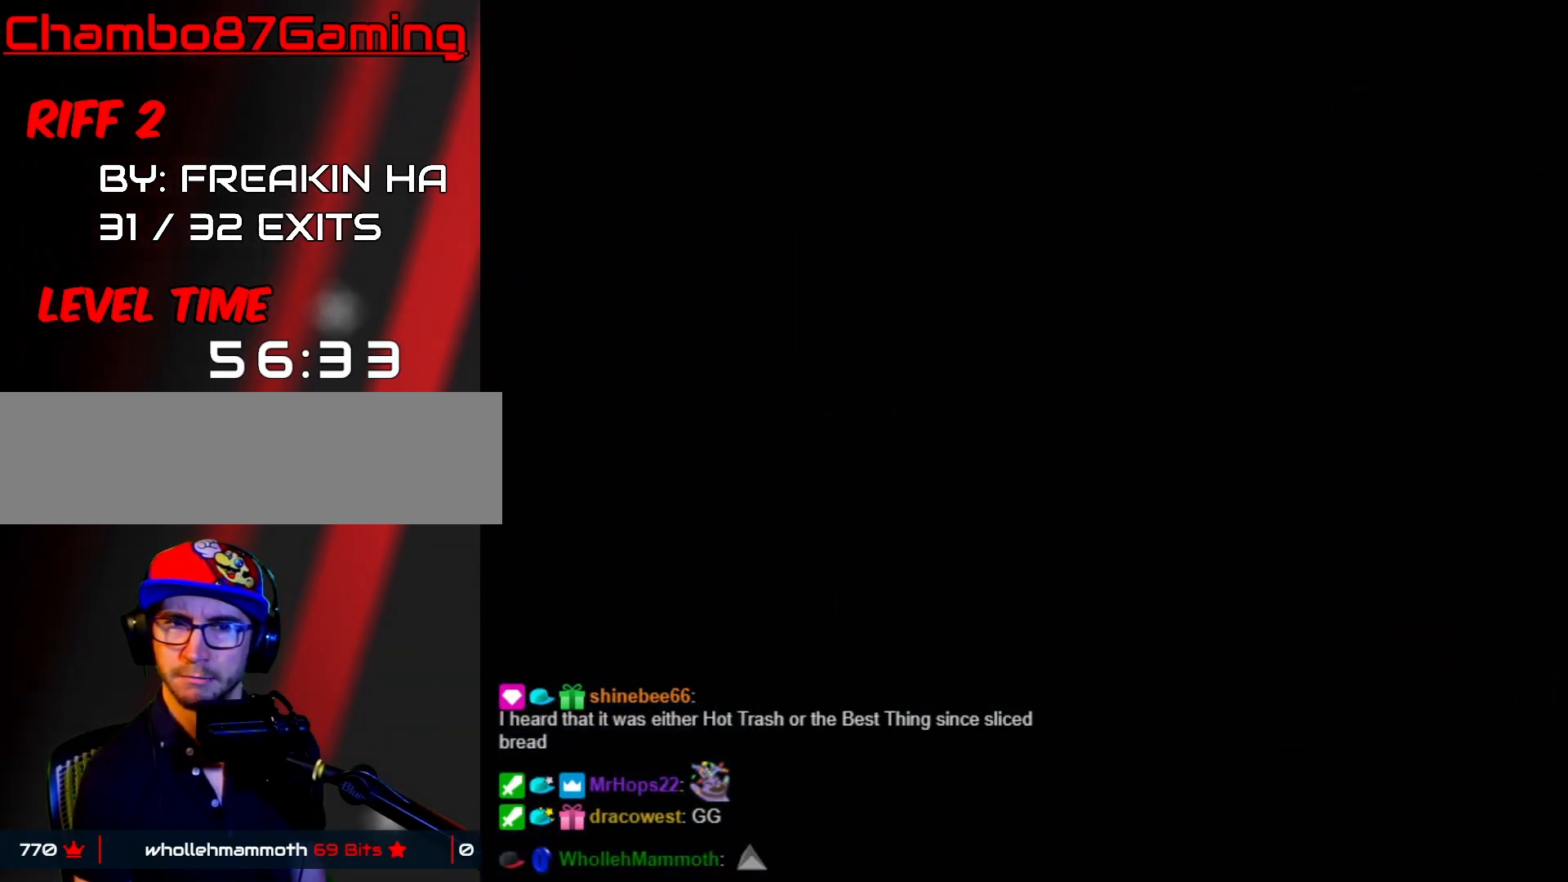
{"buttons": [], "events": []}
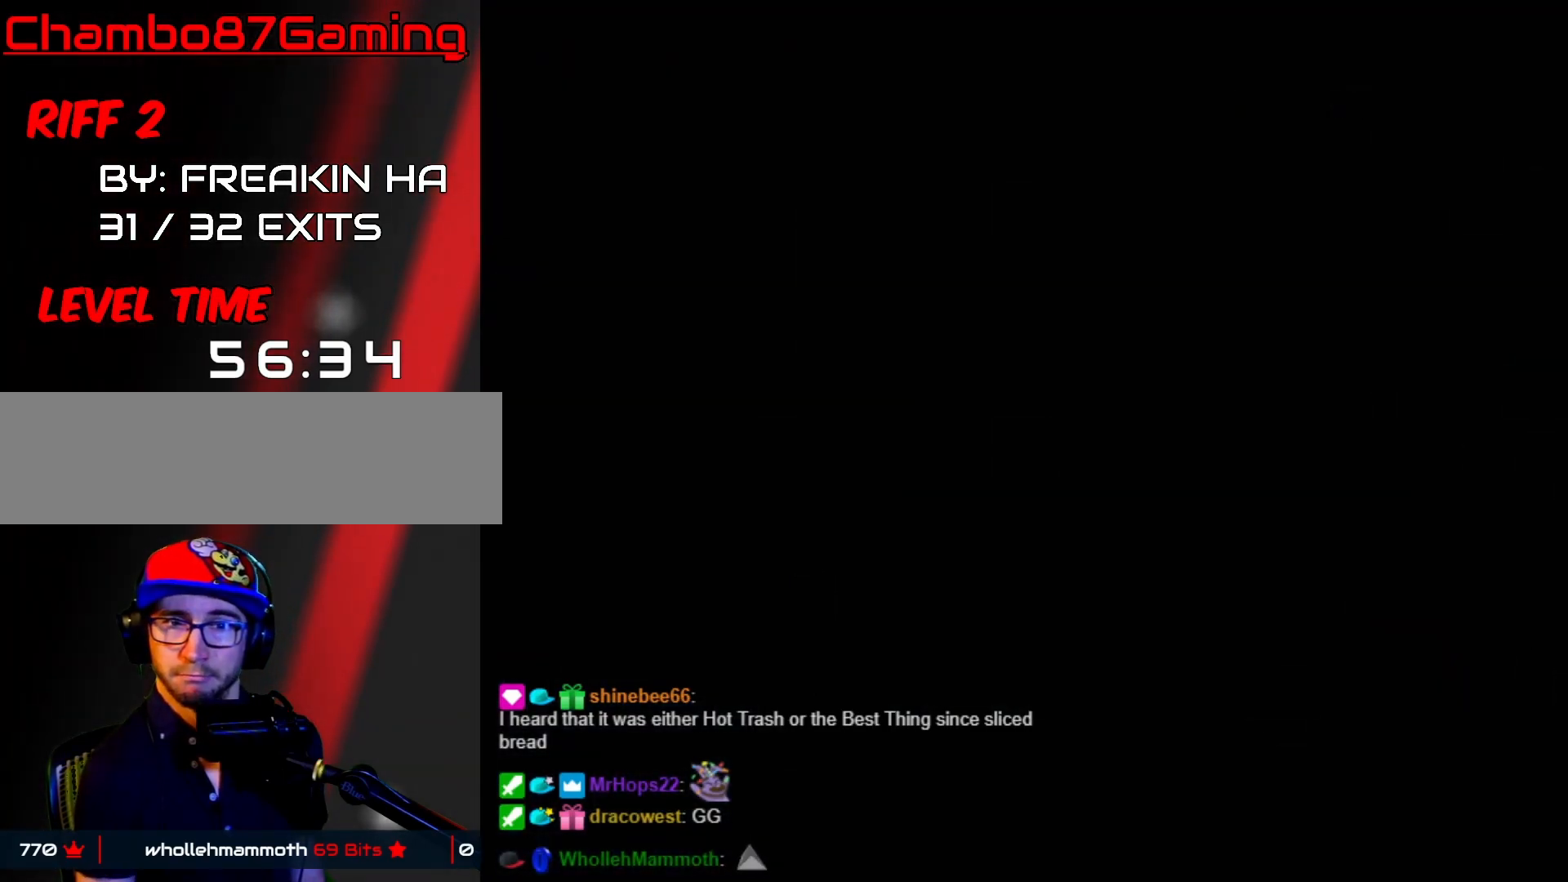
{"buttons": [], "events": []}
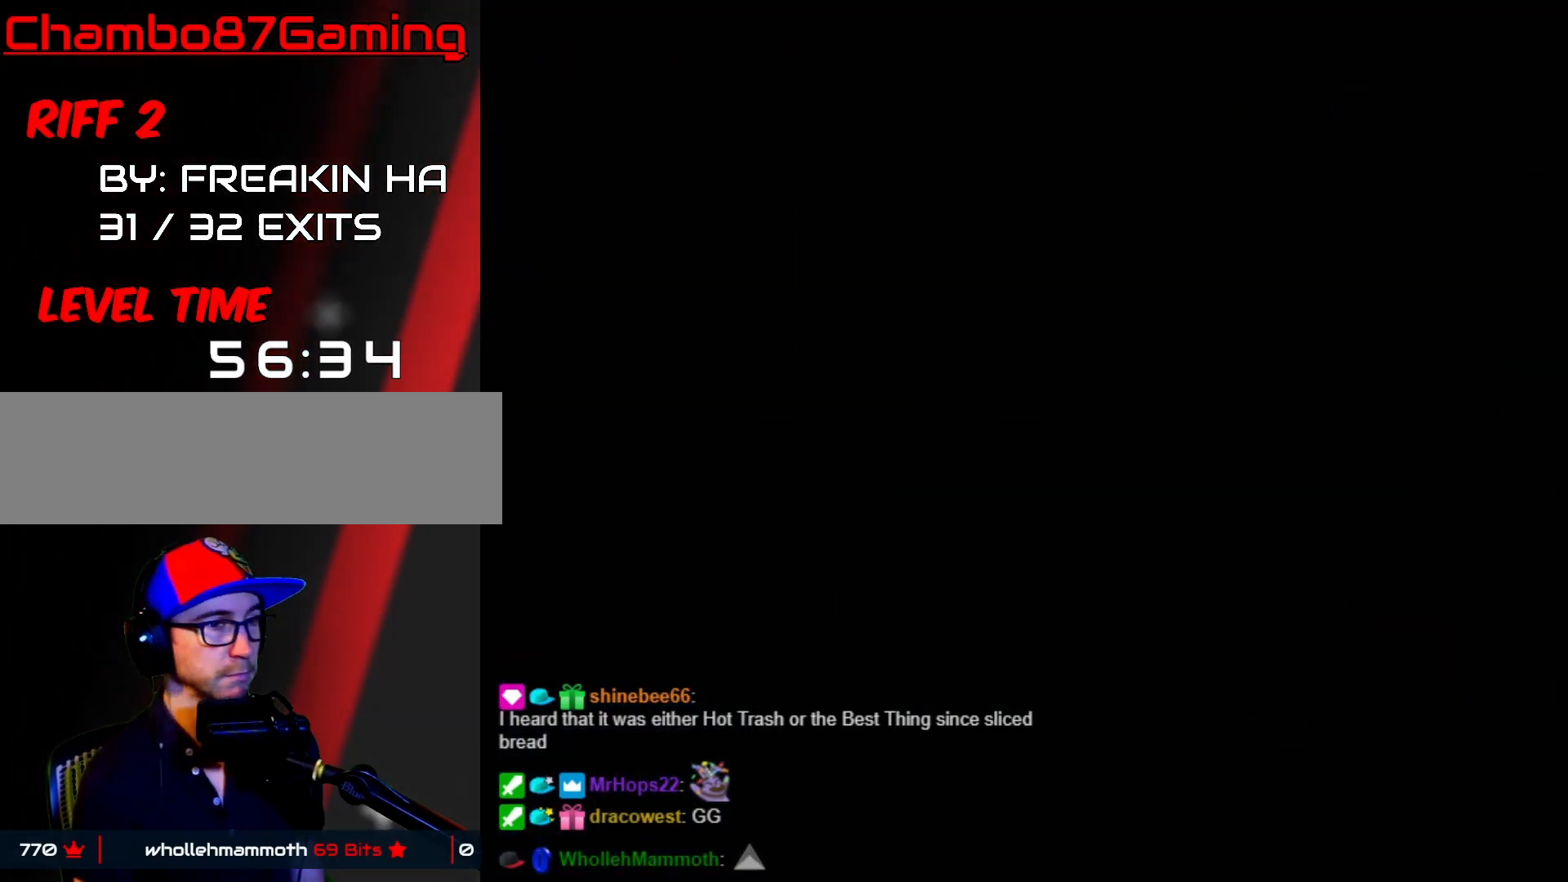
{"buttons": ["Y"], "events": [[100, "Y", "down"]]}
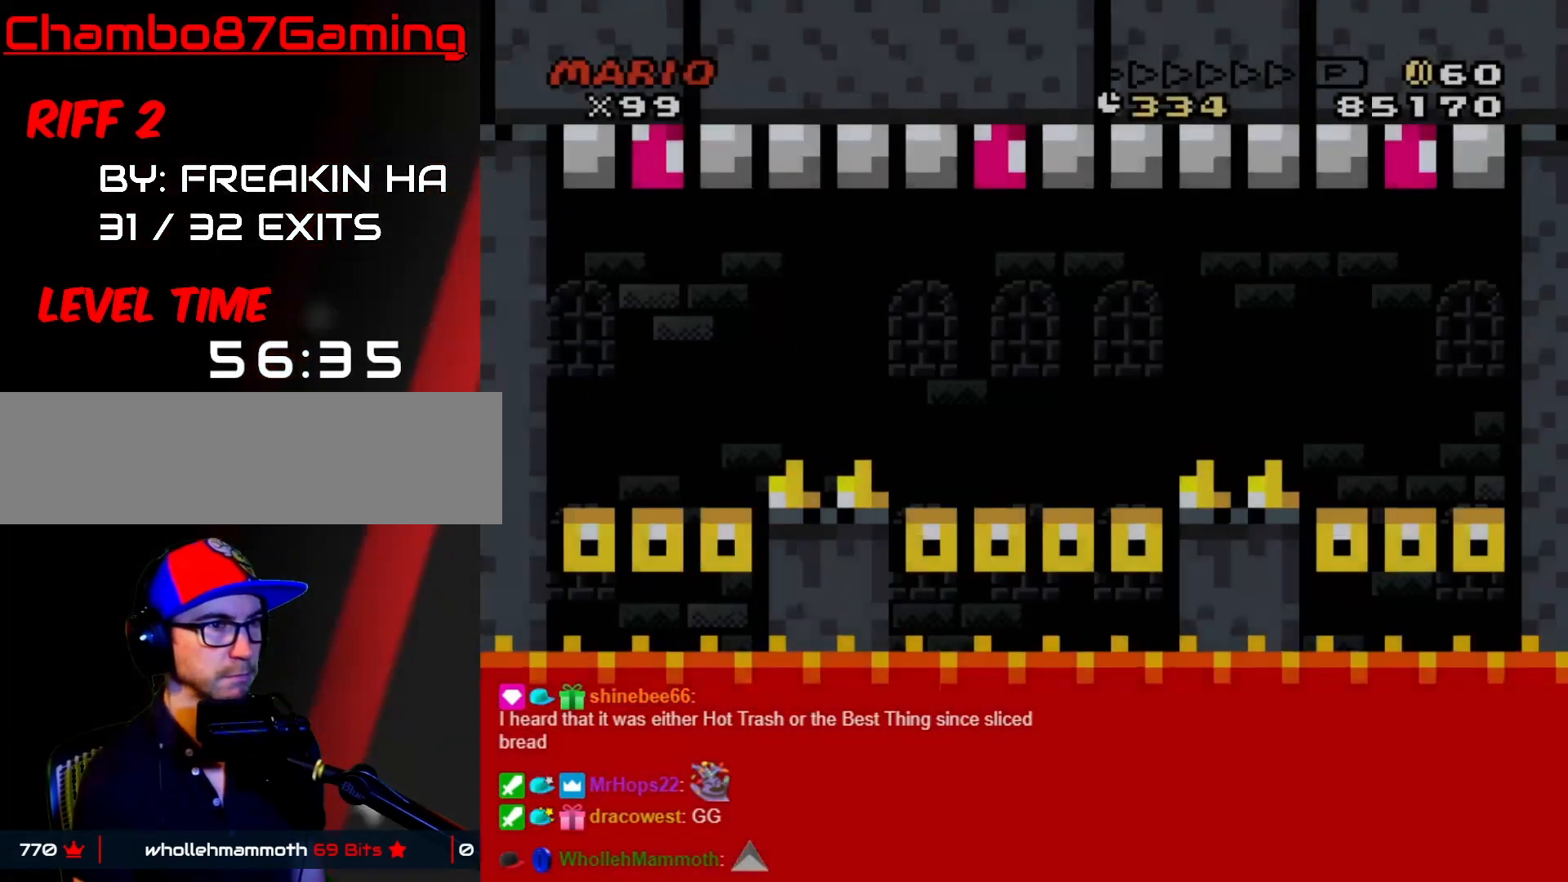
{"buttons": ["X", "DPAD_RIGHT"], "events": [[283, "START", "down"], [283, "Y", "up"], [367, "DPAD_RIGHT", "down"], [367, "START", "up"], [367, "X", "down"]]}
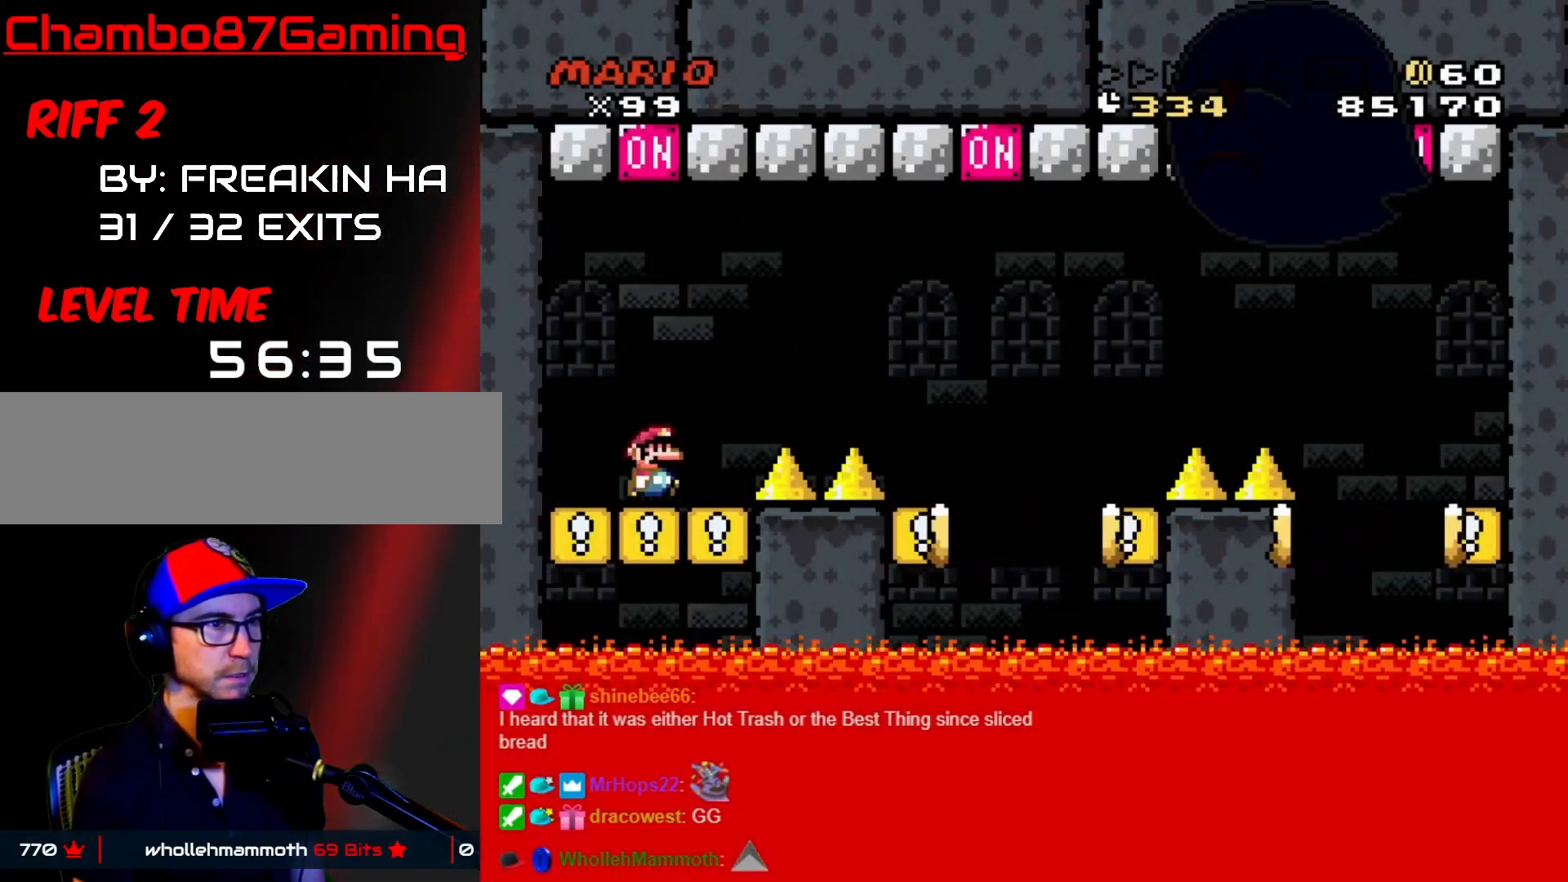
{"buttons": ["X", "DPAD_LEFT"], "events": [[67, "A", "down"], [117, "A", "up"], [117, "DPAD_DOWN", "down"], [117, "DPAD_RIGHT", "up"], [133, "DPAD_DOWN", "up"], [133, "DPAD_LEFT", "down"]]}
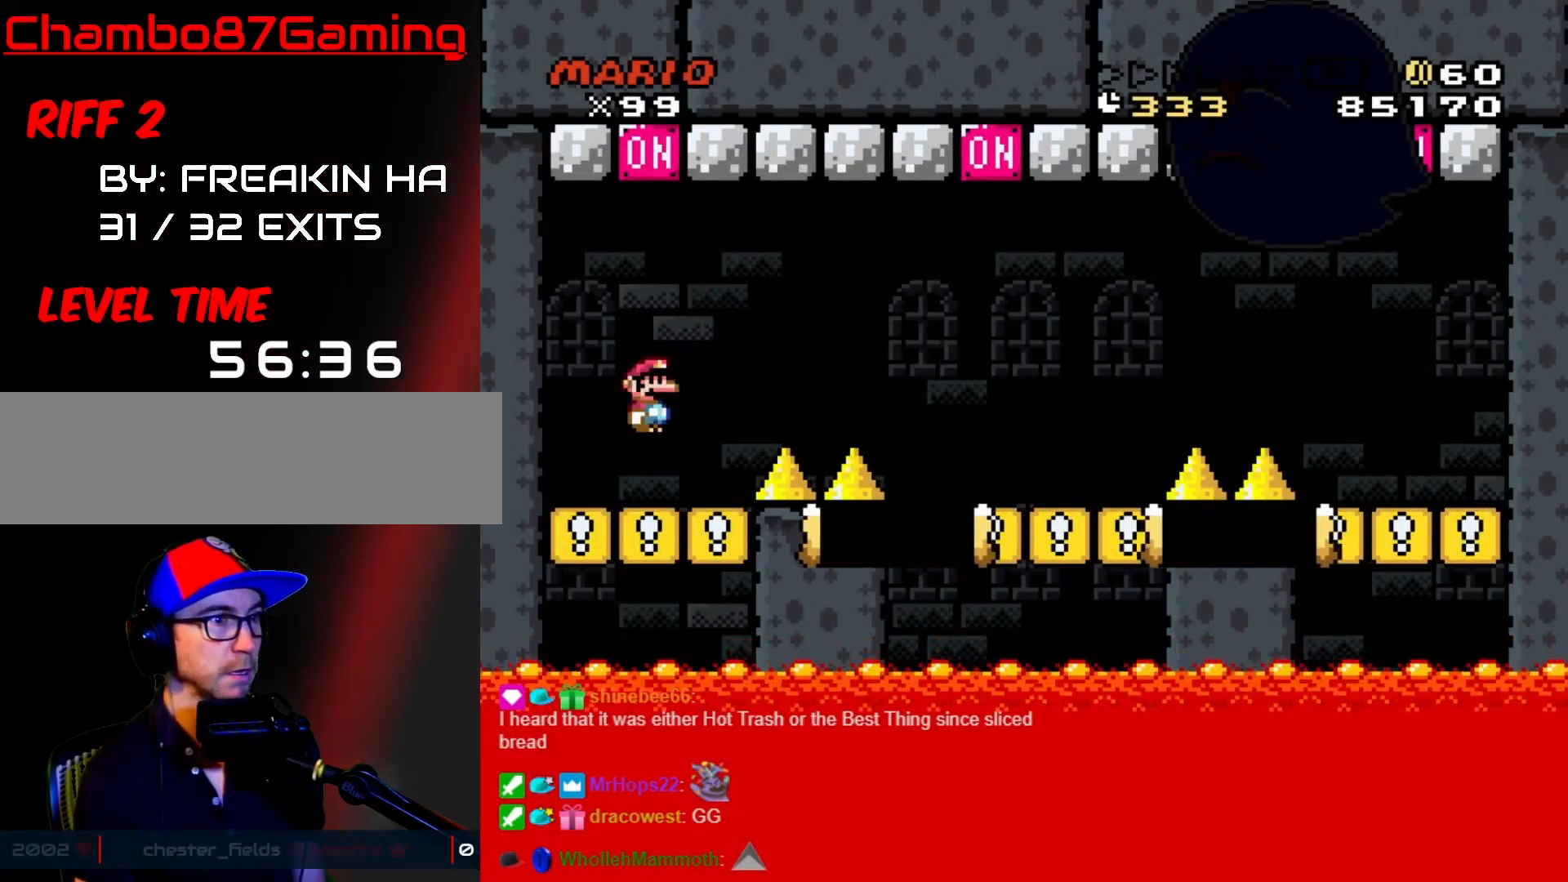
{"buttons": ["X", "DPAD_LEFT"], "events": [[17, "DPAD_LEFT", "up"], [17, "DPAD_RIGHT", "down"], [117, "DPAD_RIGHT", "up"], [317, "DPAD_LEFT", "down"]]}
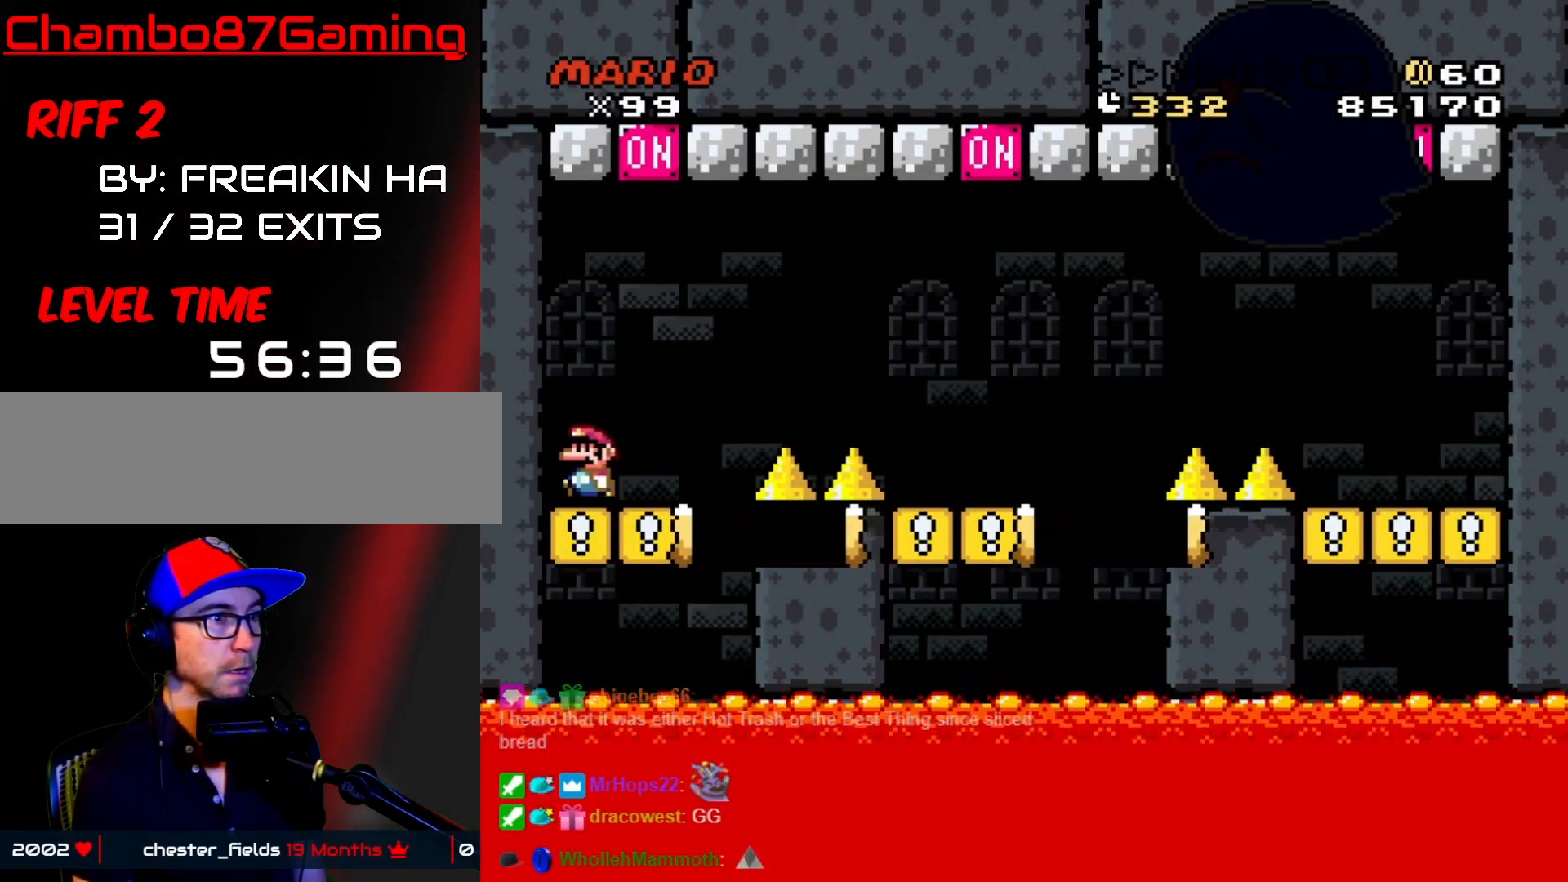
{"buttons": ["B", "Y", "DPAD_LEFT"], "events": [[50, "DPAD_LEFT", "up"], [67, "DPAD_RIGHT", "down"], [67, "X", "up"], [83, "Y", "down"], [183, "B", "down"], [367, "DPAD_LEFT", "down"], [367, "DPAD_RIGHT", "up"]]}